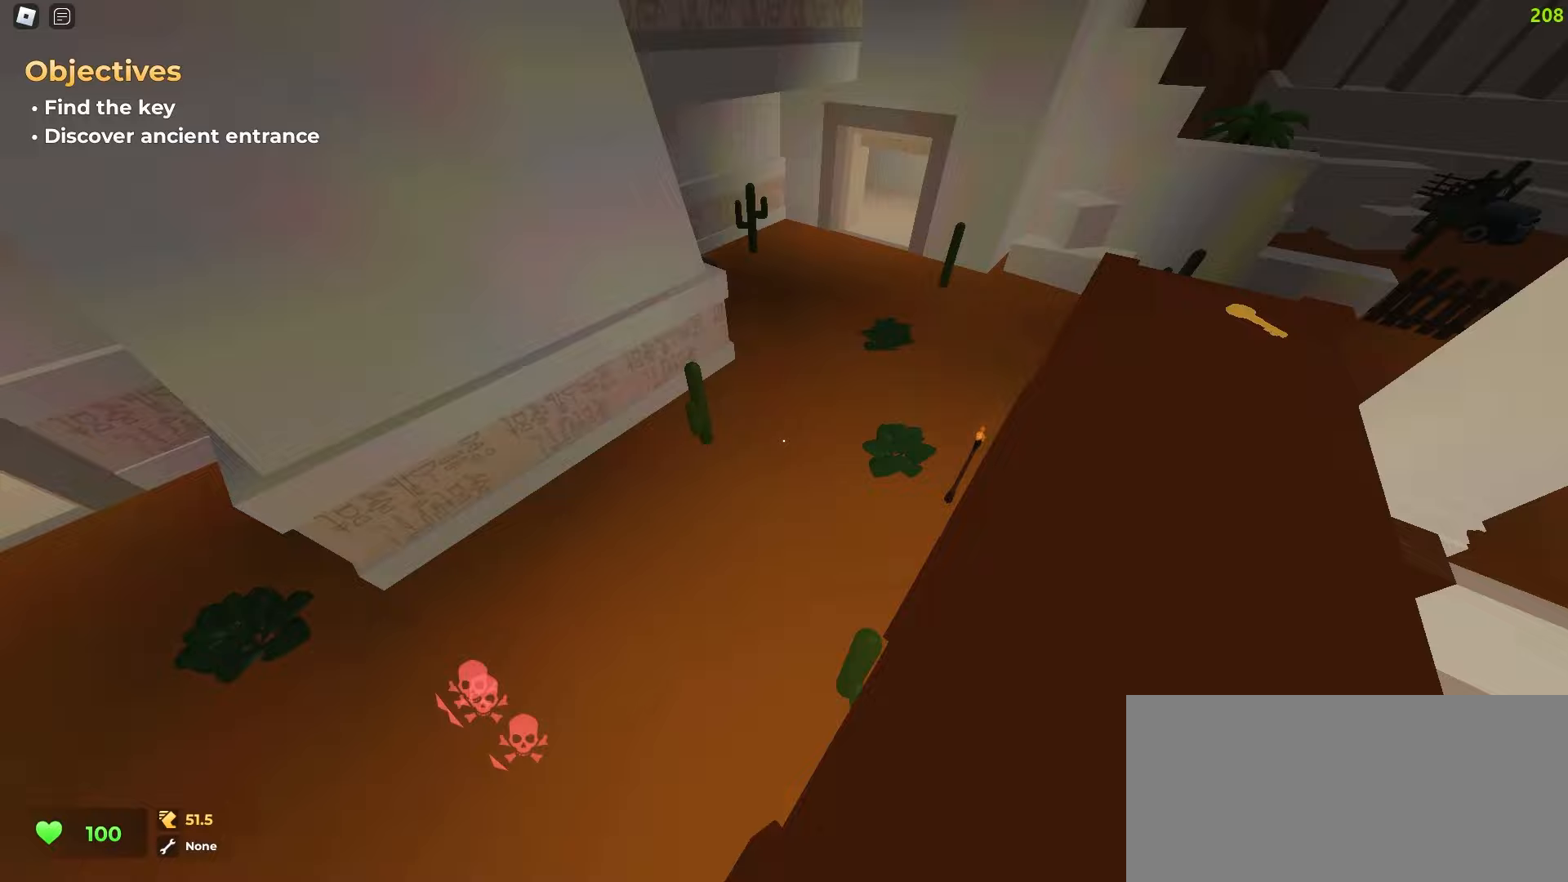
Gameplay with keyboard and mouse; each line is a JSON object with the keys and mouse buttons held at the frame after it. "events" lists presses ("down") and releases ("up") of "a", "ctrl", "d", "e", "f", "q", "r", "s", "shift", "tab", "w", "mouse_left", "mouse_wheel", "mouse_right", "mouse_mb4" and "mouse_mb5" between this image and that frame as [ms after this image, input, new state], when the widget could be followed in between; "space" appears only as held states. "mouse_left", "mouse_wheel", "mouse_right", "mouse_mb4", "mouse_mb5" = the "left", "wheel", "right", "mb4", "mb5" buttons of the "mouse" list. No other keys are recorded. "wheel" means that the mouse wheel is clicked or scrolled. Mouse movement is not recorded.
{"keys": ["d", "w"], "mouse": [], "events": [[67, "d", "down"], [83, "a", "up"]]}
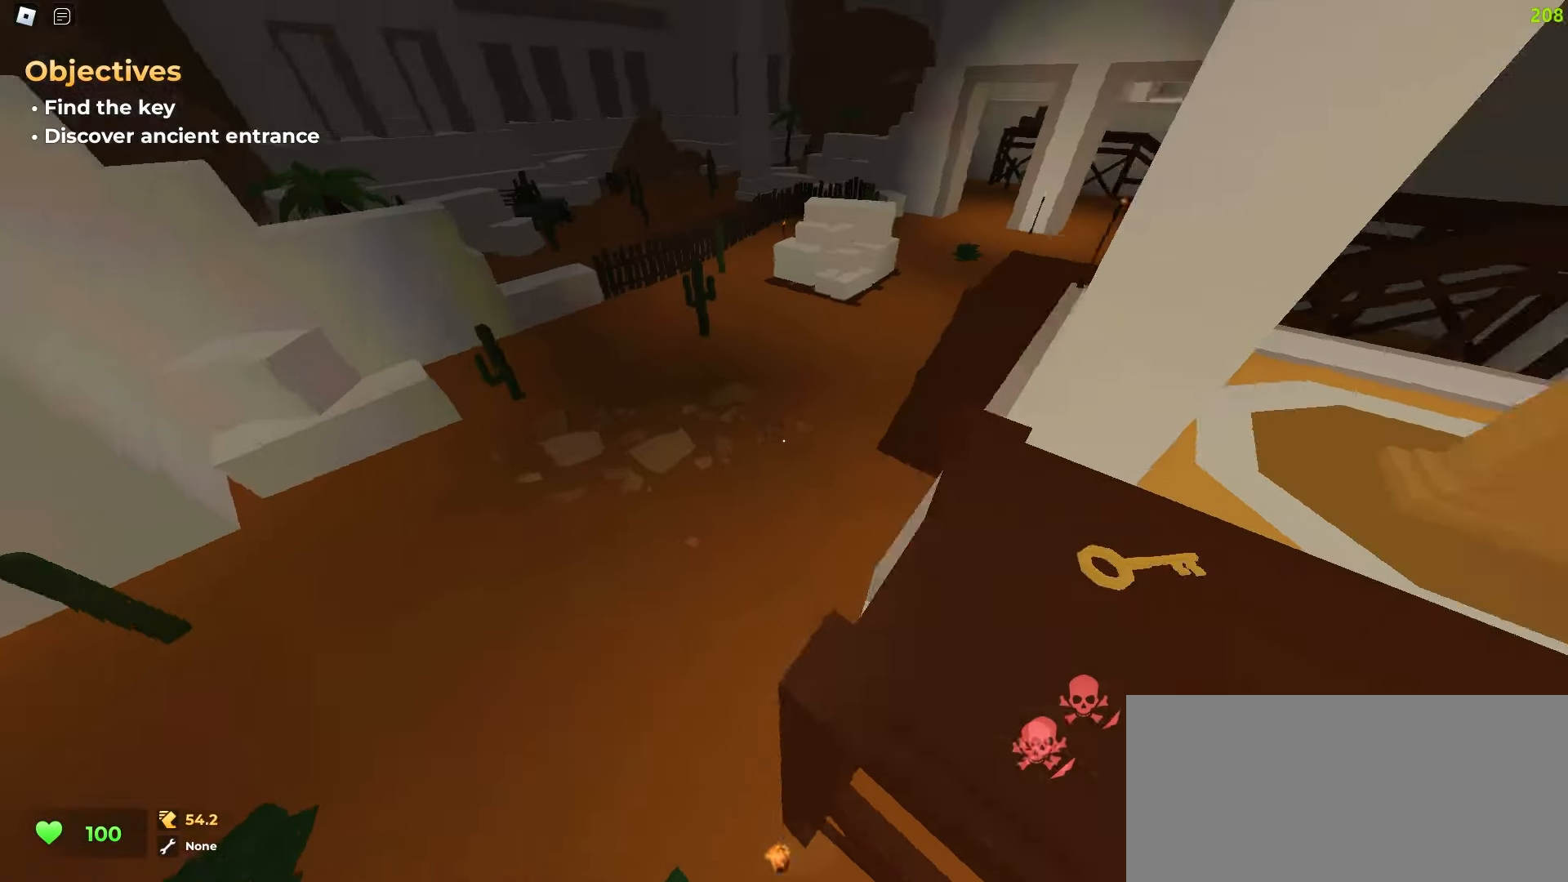
{"keys": ["d", "w"], "mouse": [], "events": []}
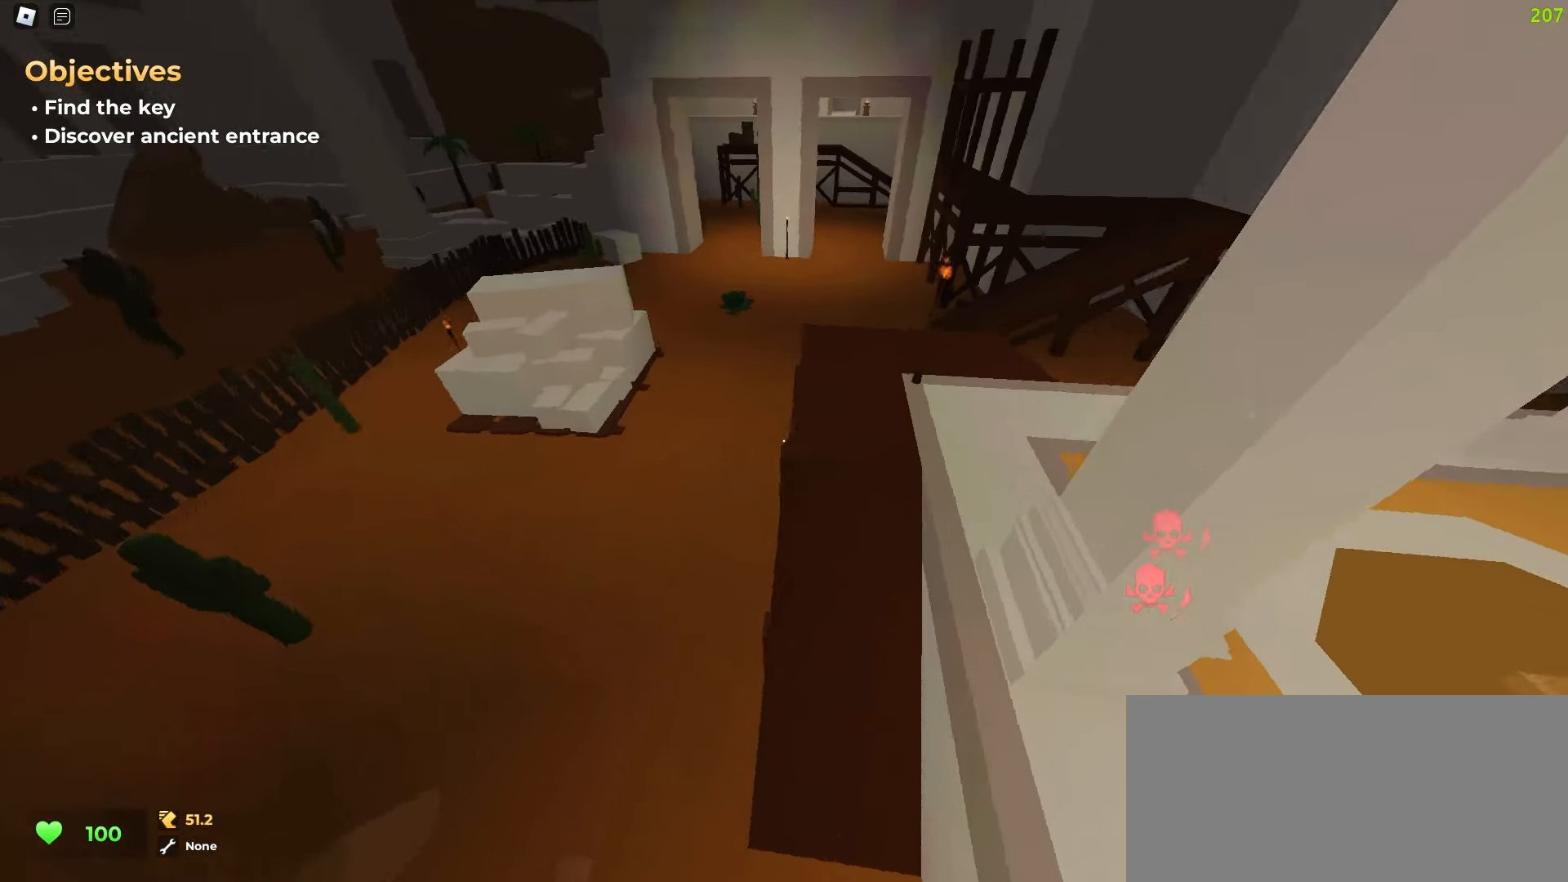
{"keys": ["d", "w"], "mouse": [], "events": [[217, "d", "up"], [233, "a", "down"], [417, "a", "up"], [433, "d", "down"]]}
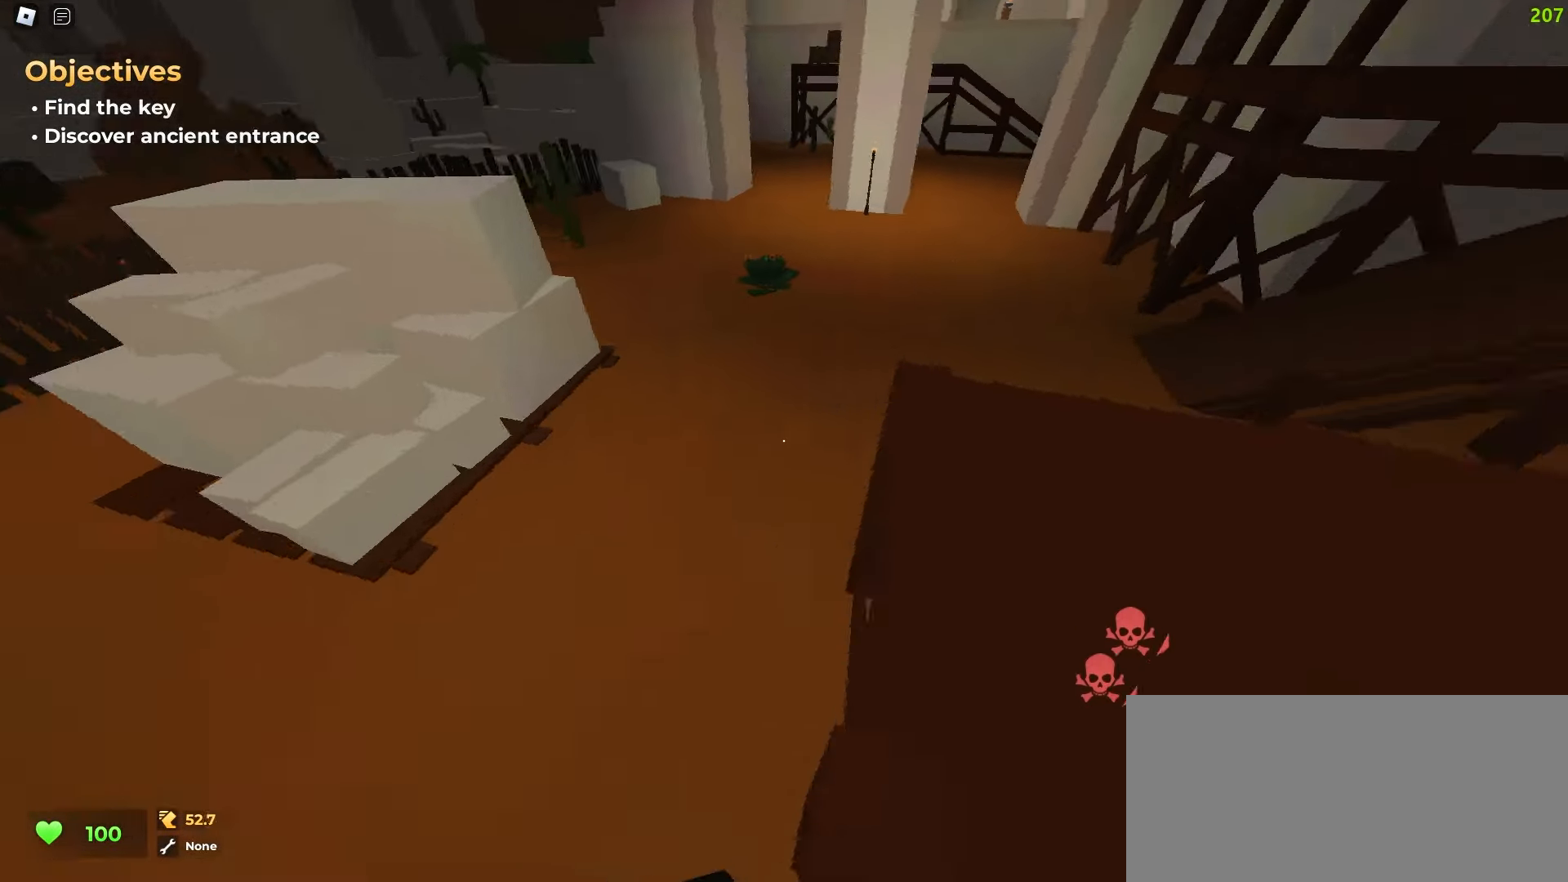
{"keys": ["w"], "mouse": [], "events": [[350, "d", "up"]]}
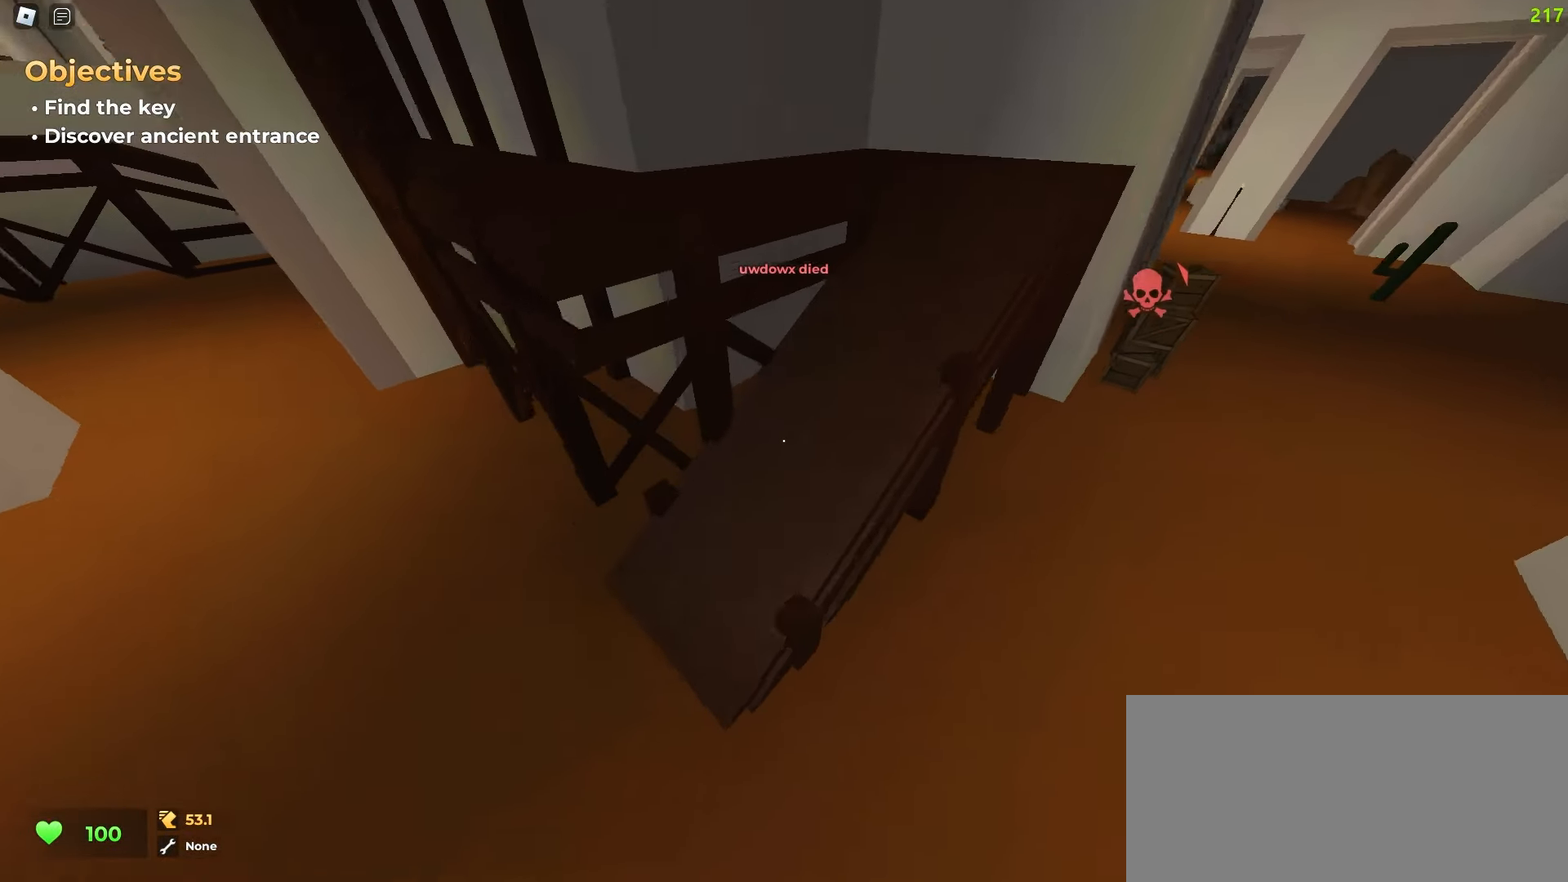
{"keys": ["d", "w"], "mouse": [], "events": [[133, "d", "down"]]}
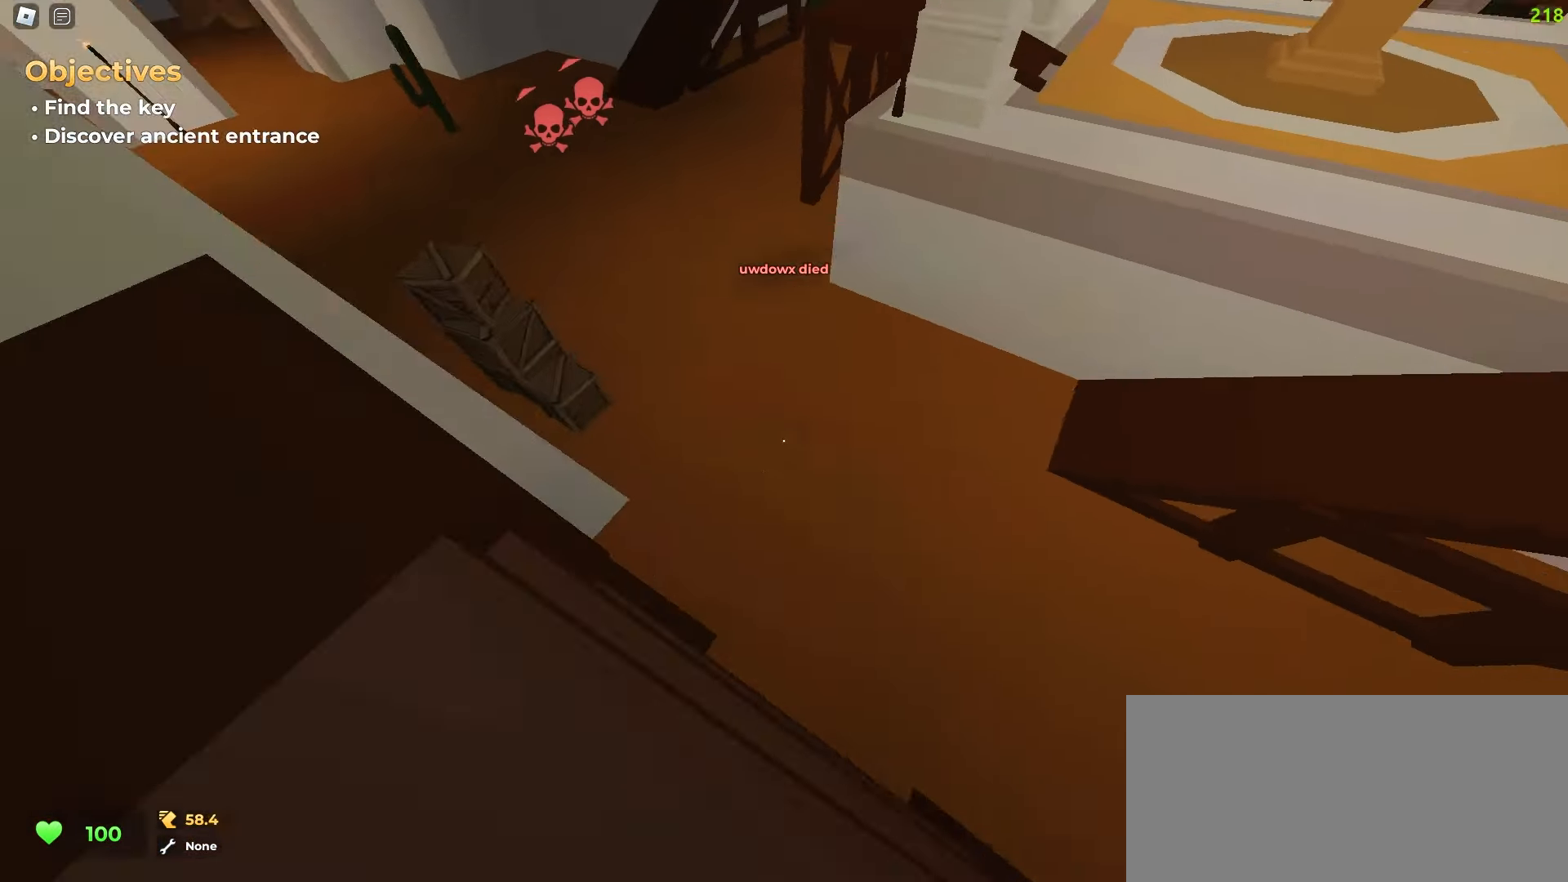
{"keys": ["d", "w"], "mouse": [], "events": [[50, "d", "up"], [83, "a", "down"], [450, "d", "down"], [467, "a", "up"]]}
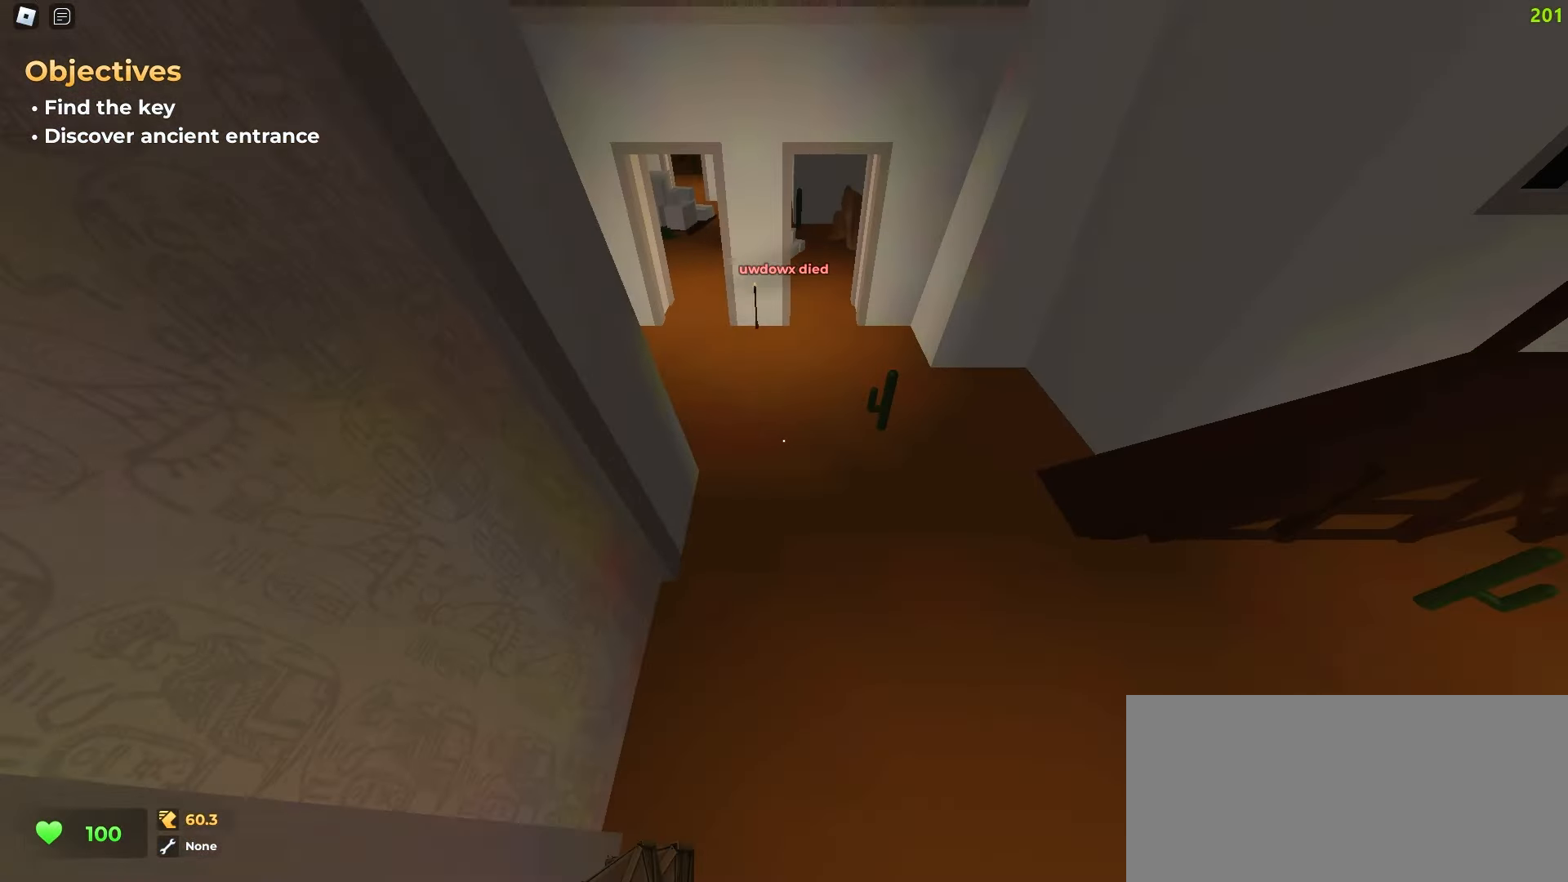
{"keys": ["d", "w"], "mouse": [], "events": []}
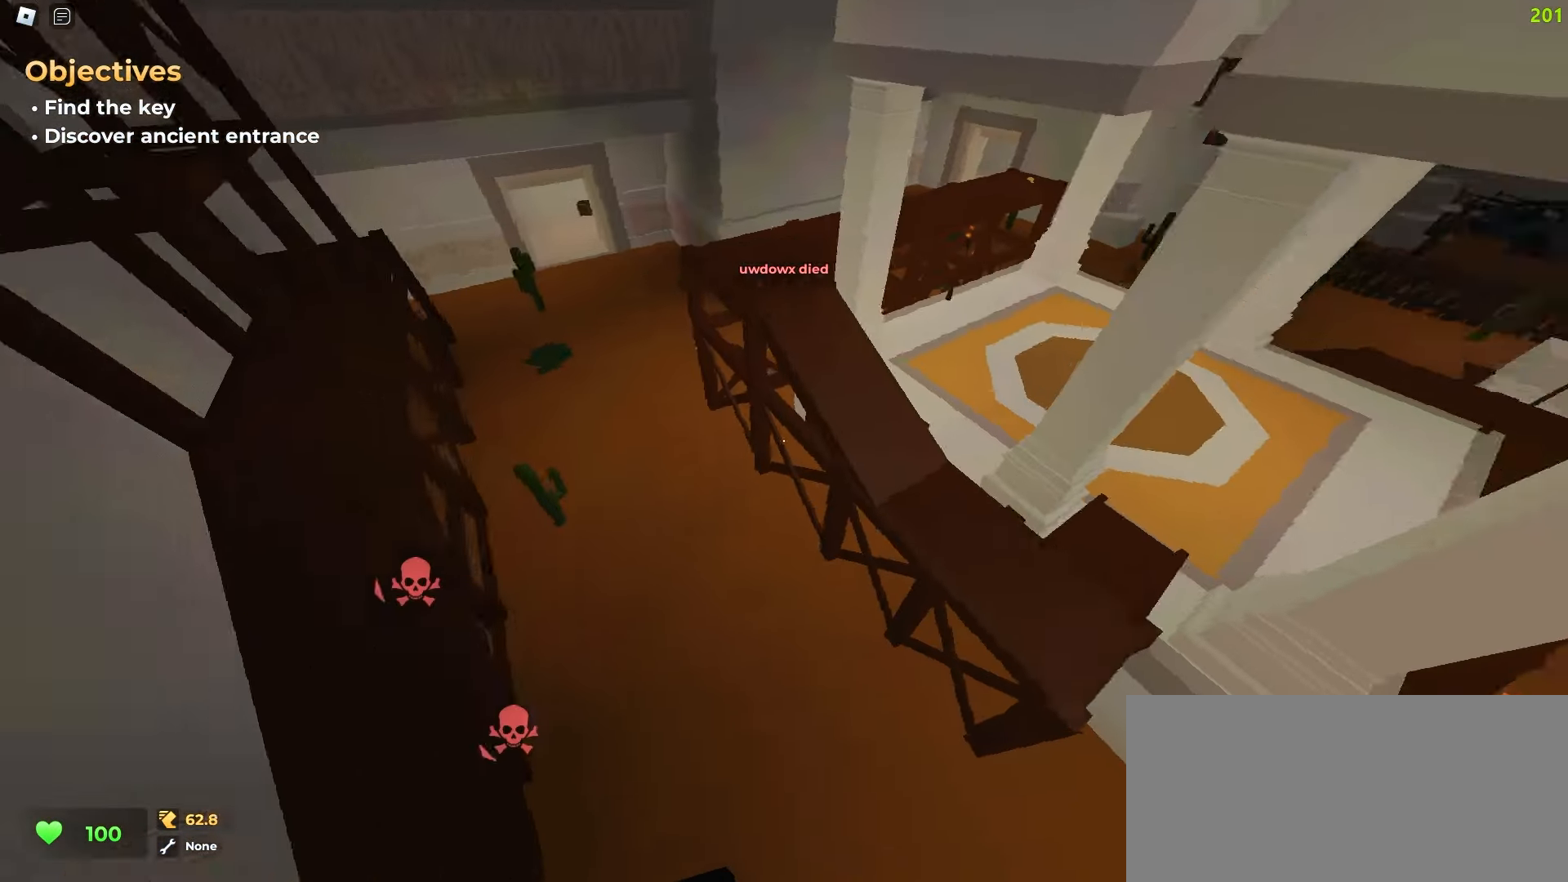
{"keys": ["a", "w"], "mouse": [], "events": [[183, "d", "up"], [200, "a", "down"]]}
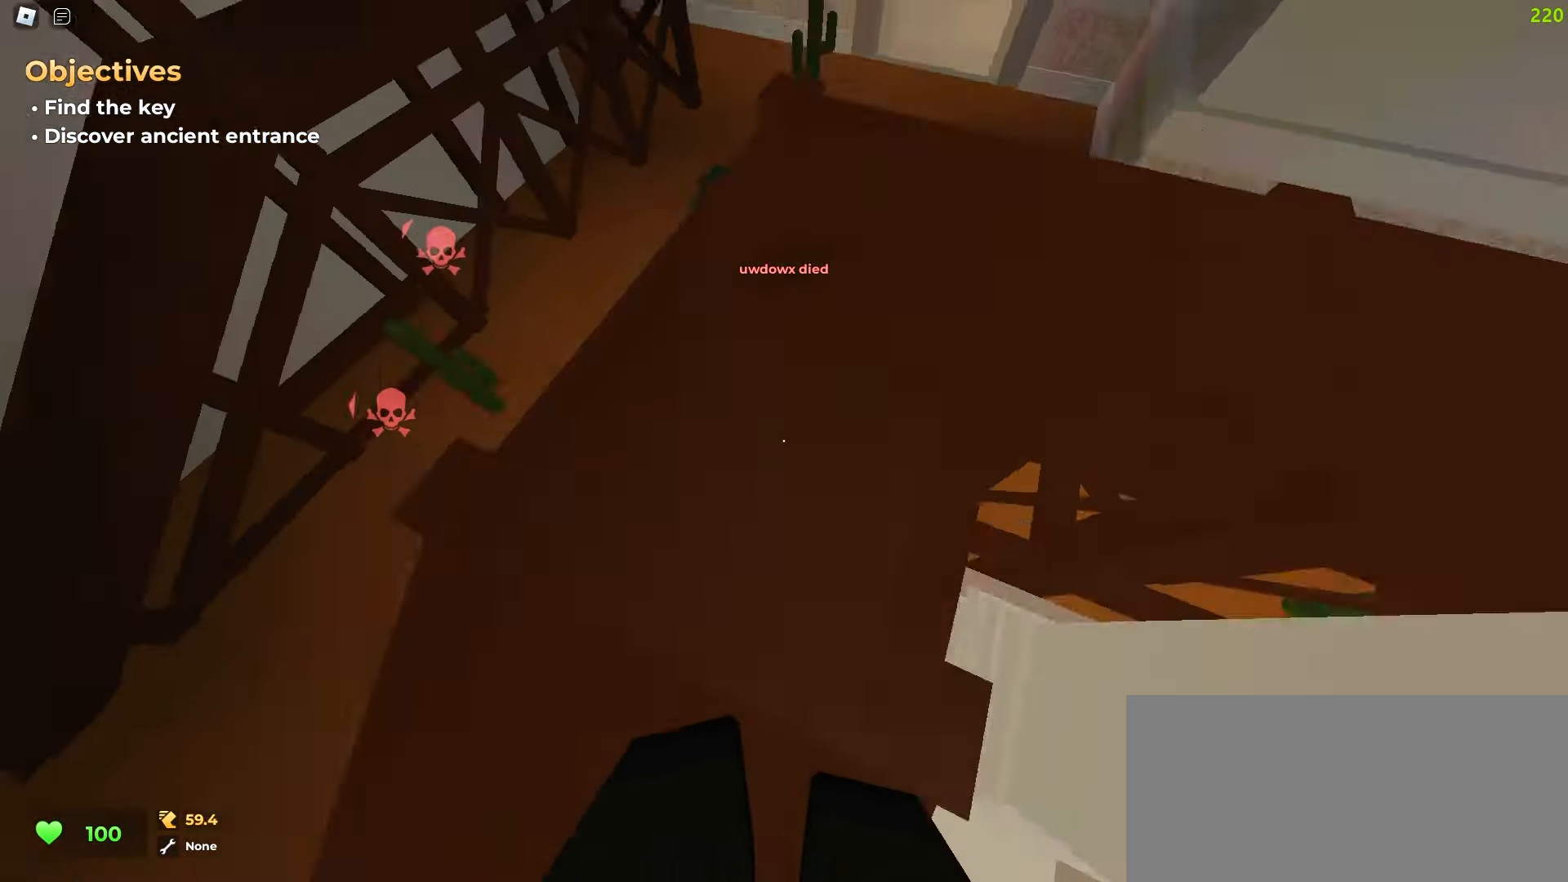
{"keys": ["d", "w"], "mouse": [], "events": [[33, "a", "up"], [50, "d", "down"]]}
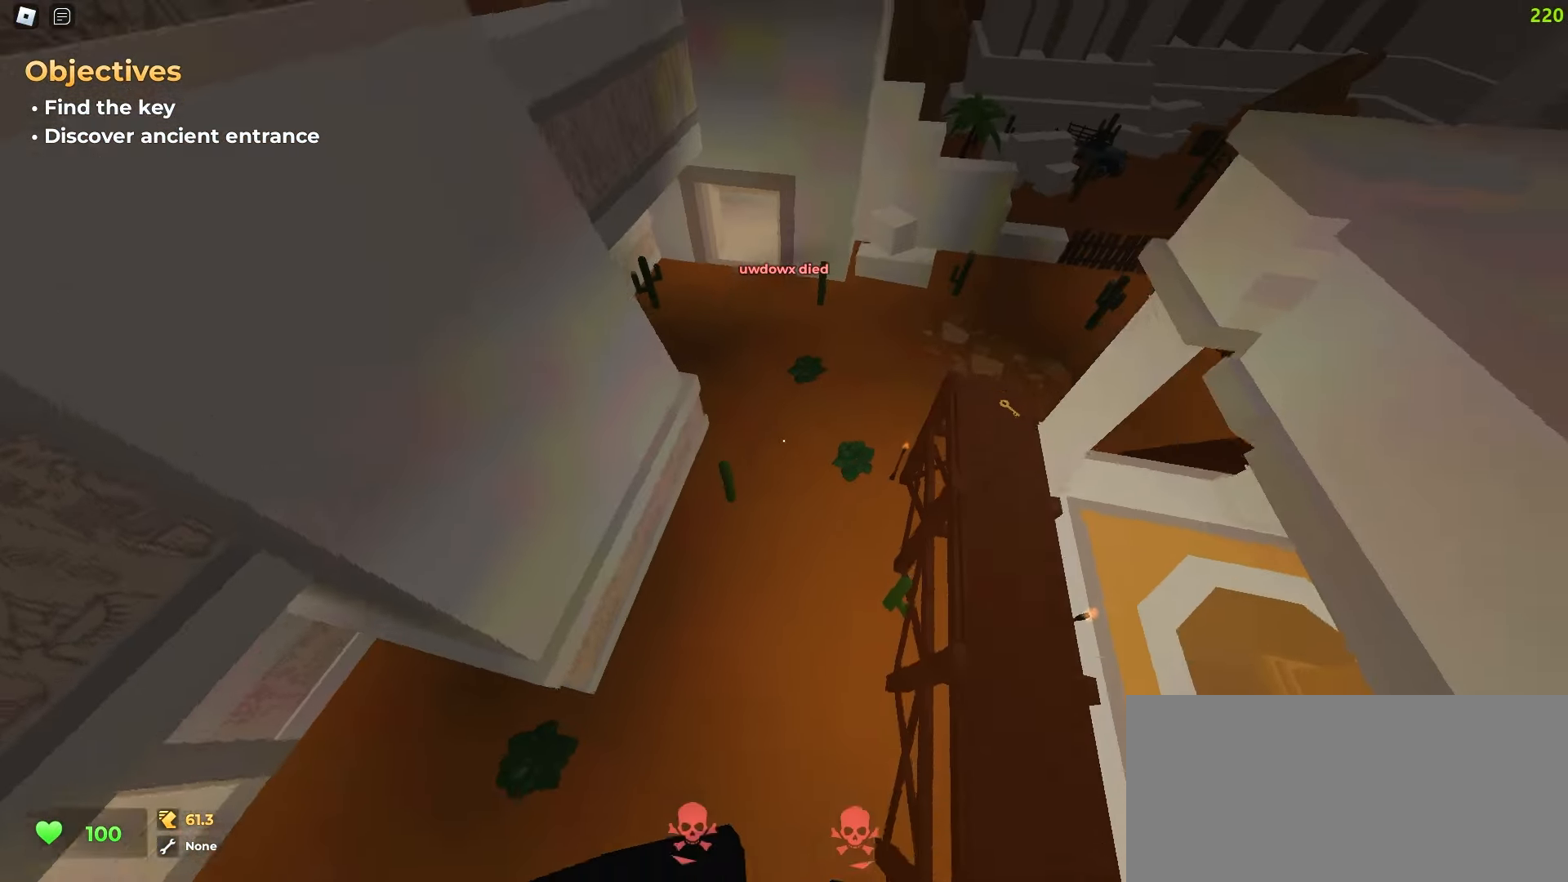
{"keys": ["d", "w"], "mouse": [], "events": []}
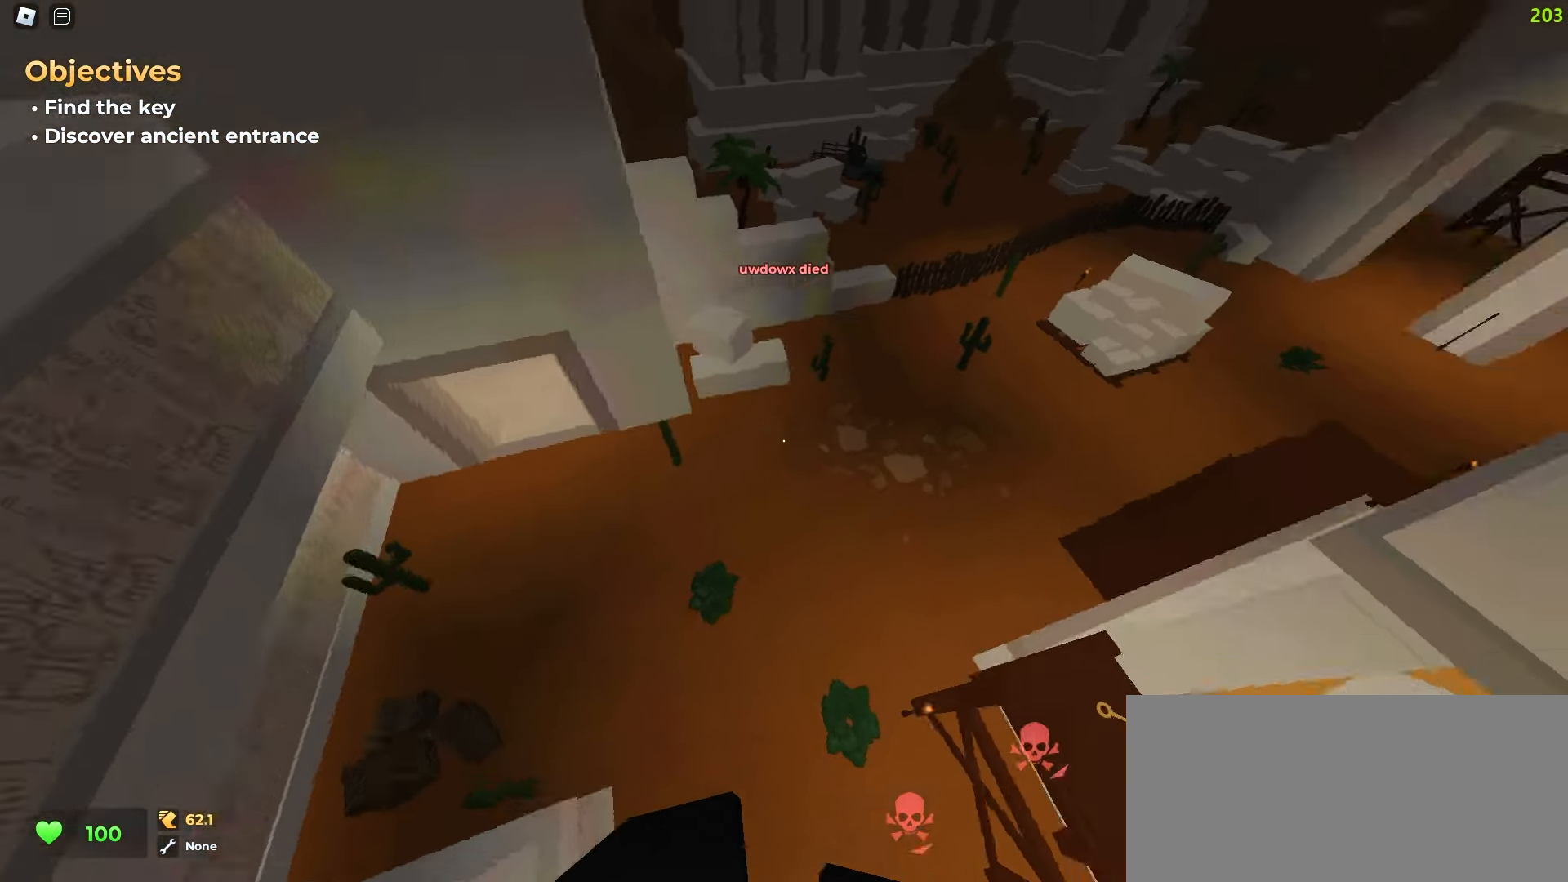
{"keys": ["d", "w"], "mouse": [], "events": []}
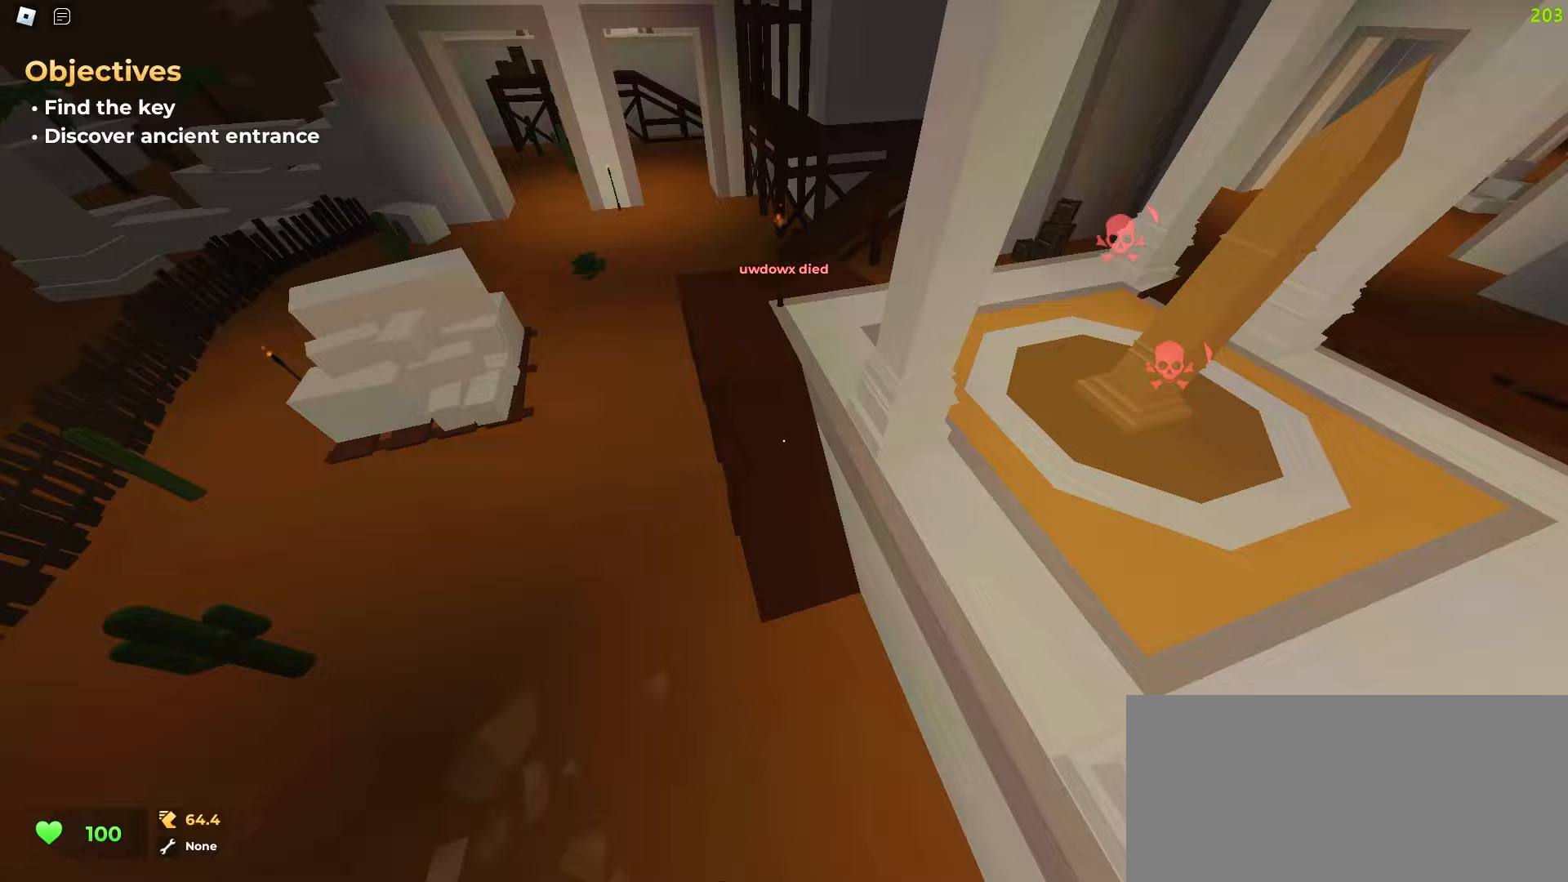
{"keys": ["a", "w"], "mouse": [], "events": [[100, "a", "down"], [117, "d", "up"]]}
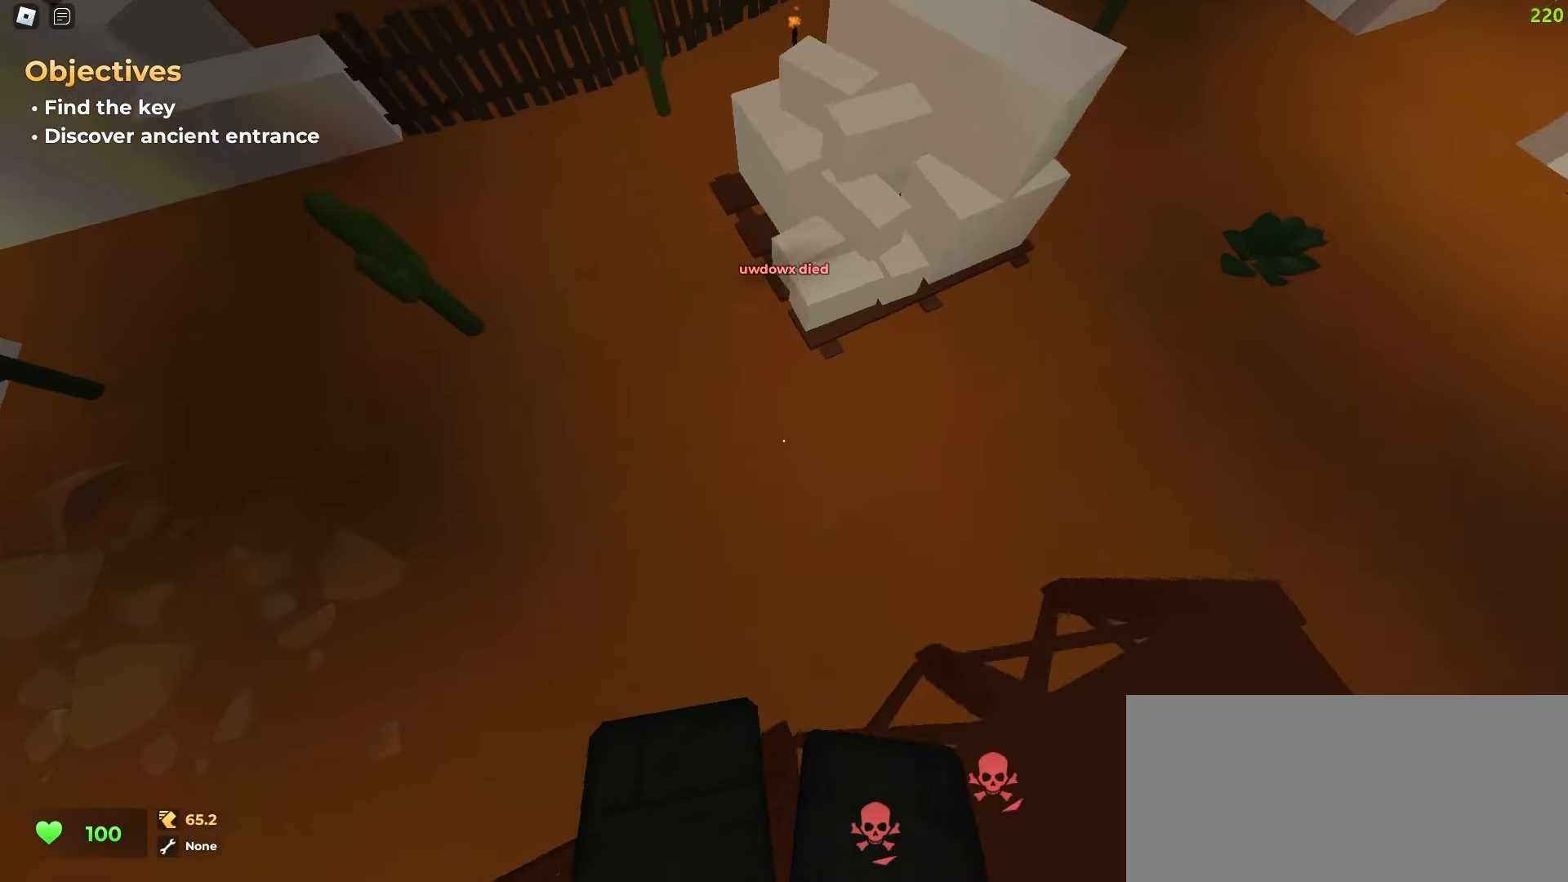
{"keys": ["d", "w"], "mouse": [], "events": [[100, "a", "up"], [117, "d", "down"]]}
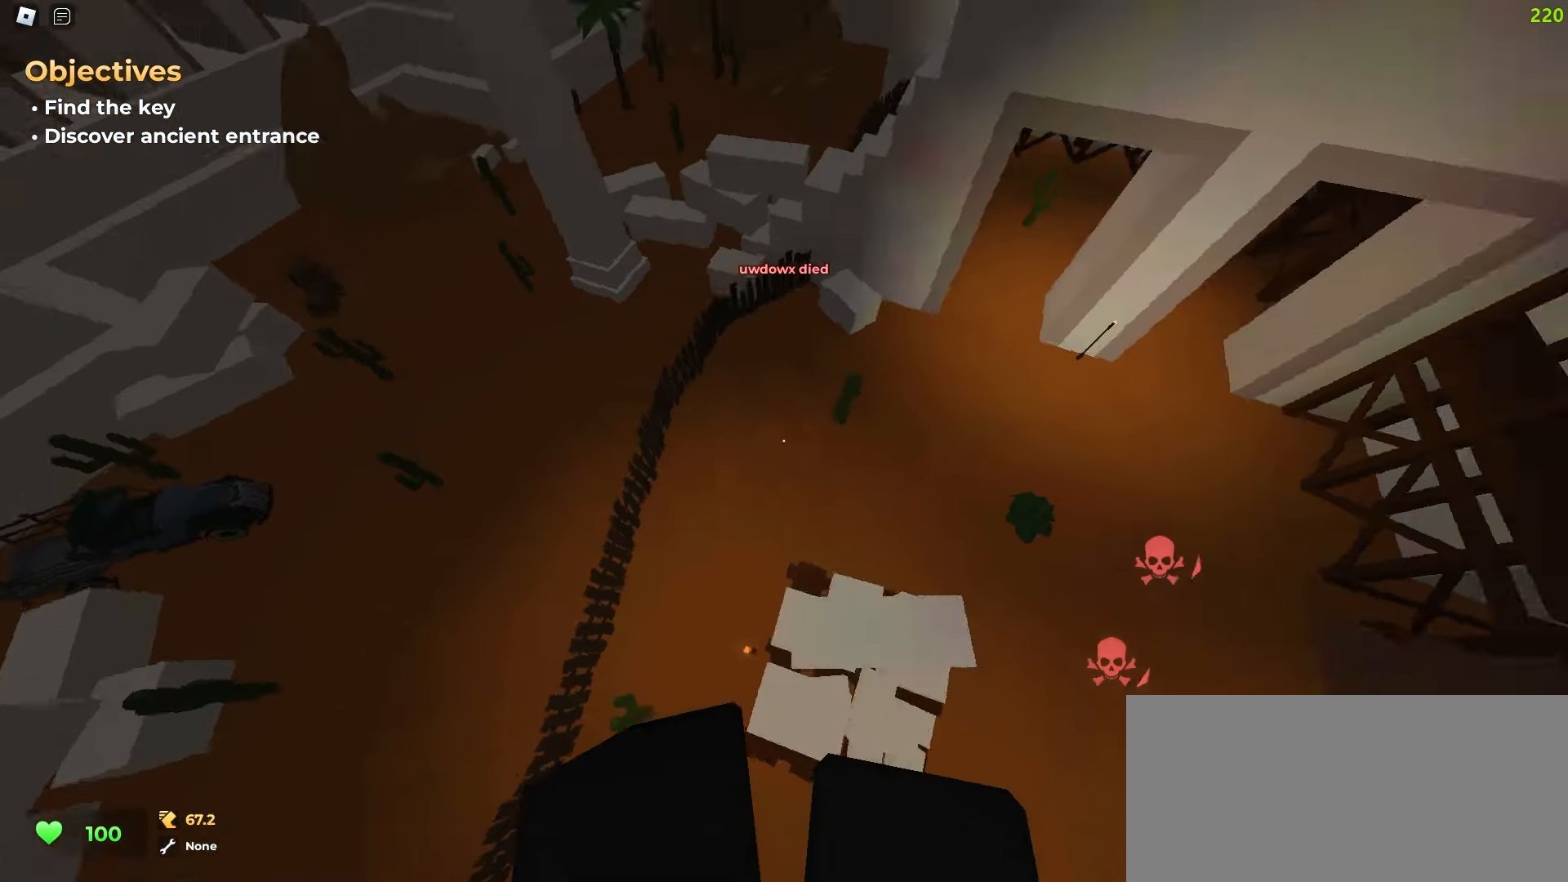
{"keys": ["d", "w"], "mouse": [], "events": []}
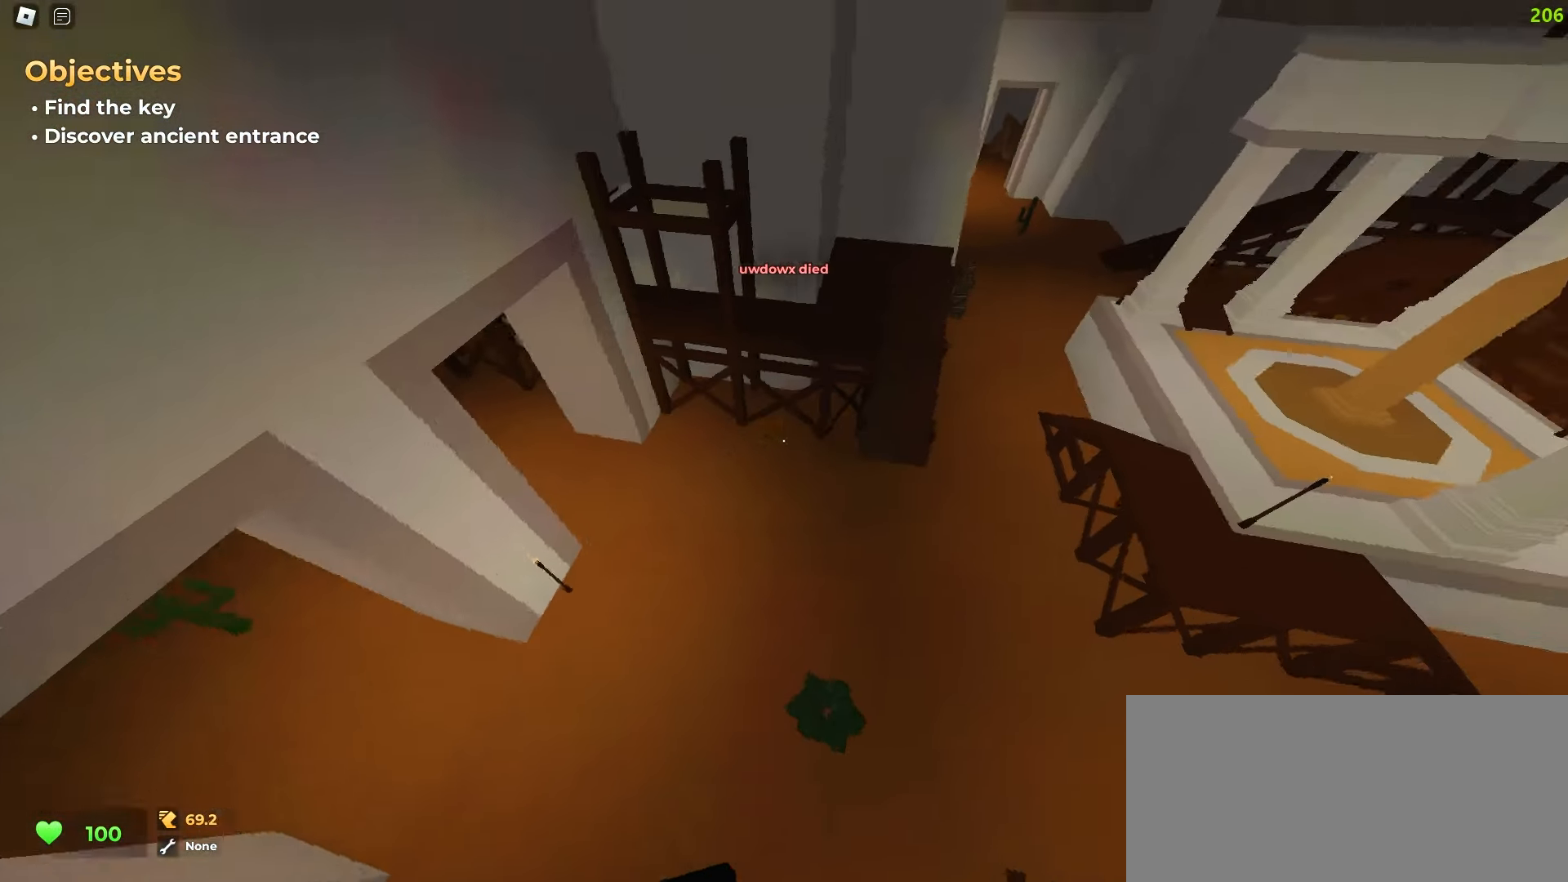
{"keys": ["d", "w"], "mouse": [], "events": []}
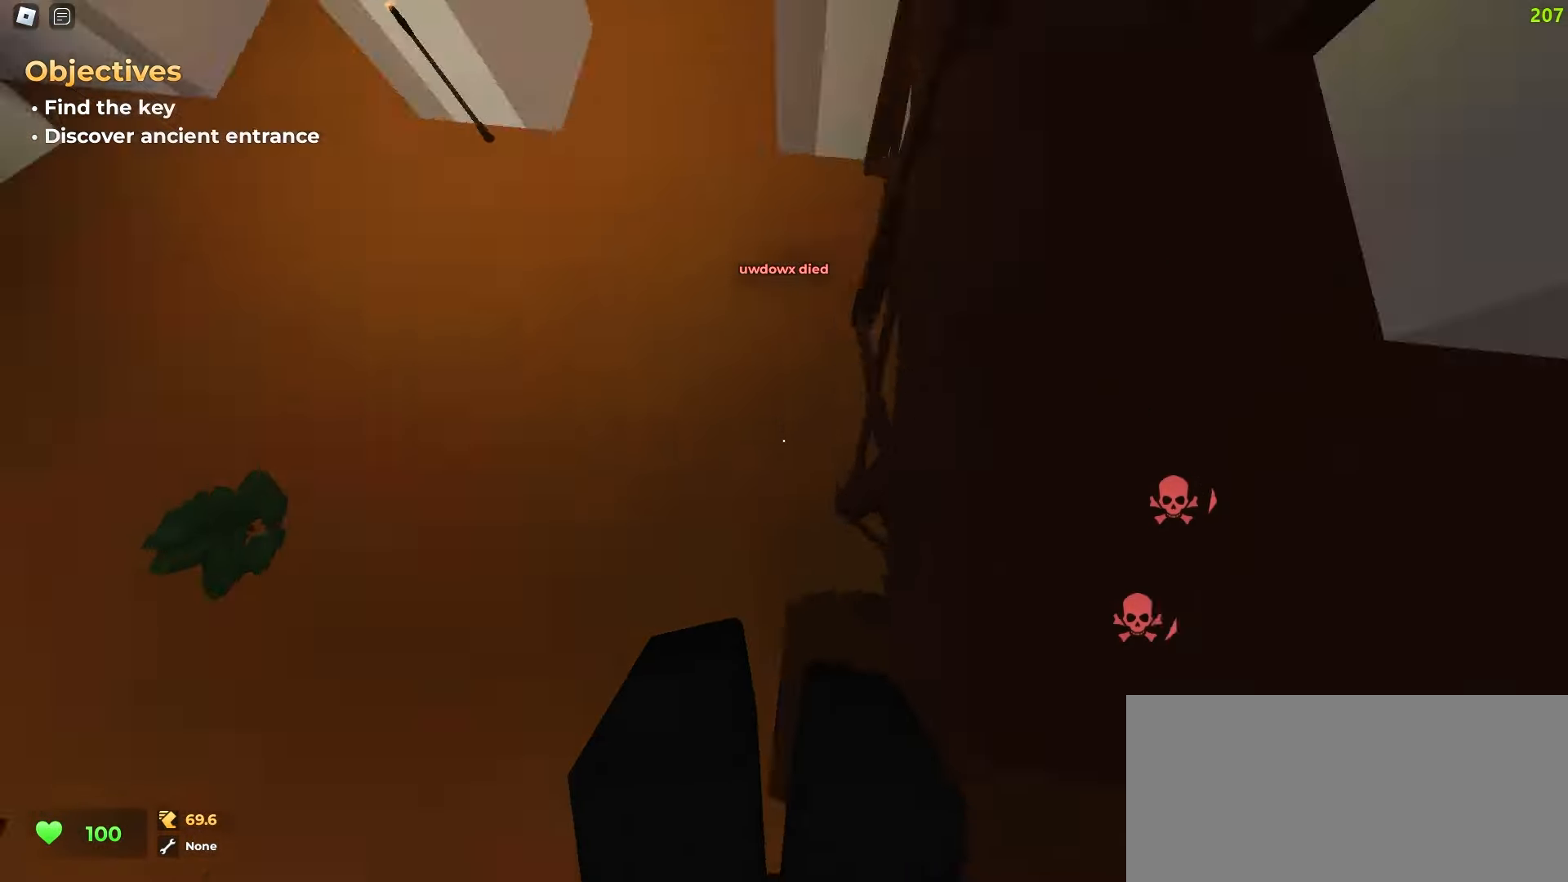
{"keys": ["a", "w"], "mouse": [], "events": [[117, "d", "up"], [133, "a", "down"]]}
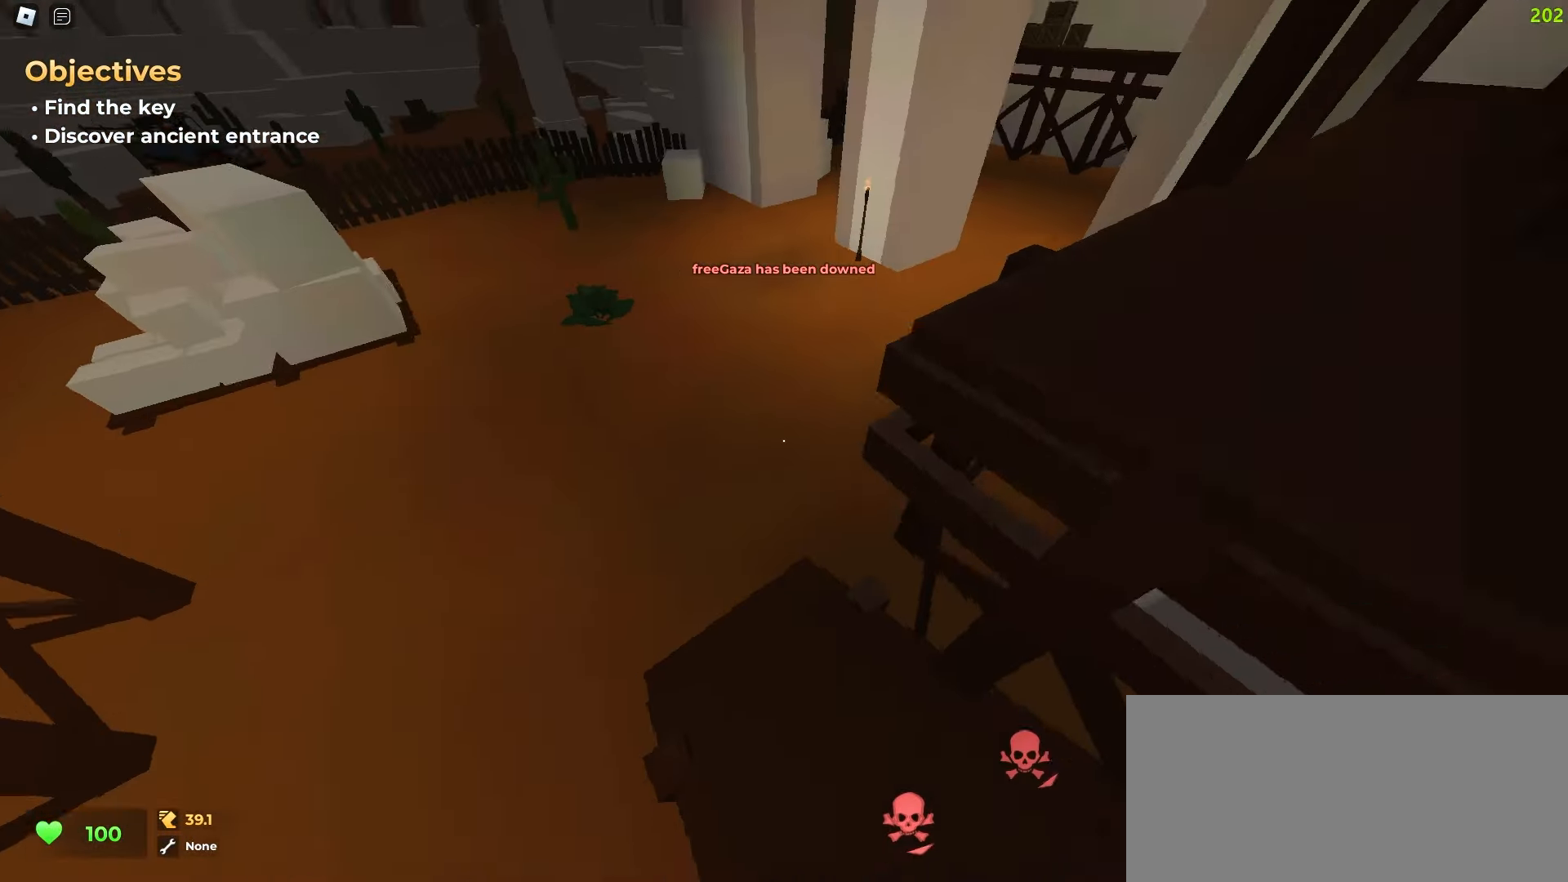
{"keys": ["a", "w"], "mouse": [], "events": []}
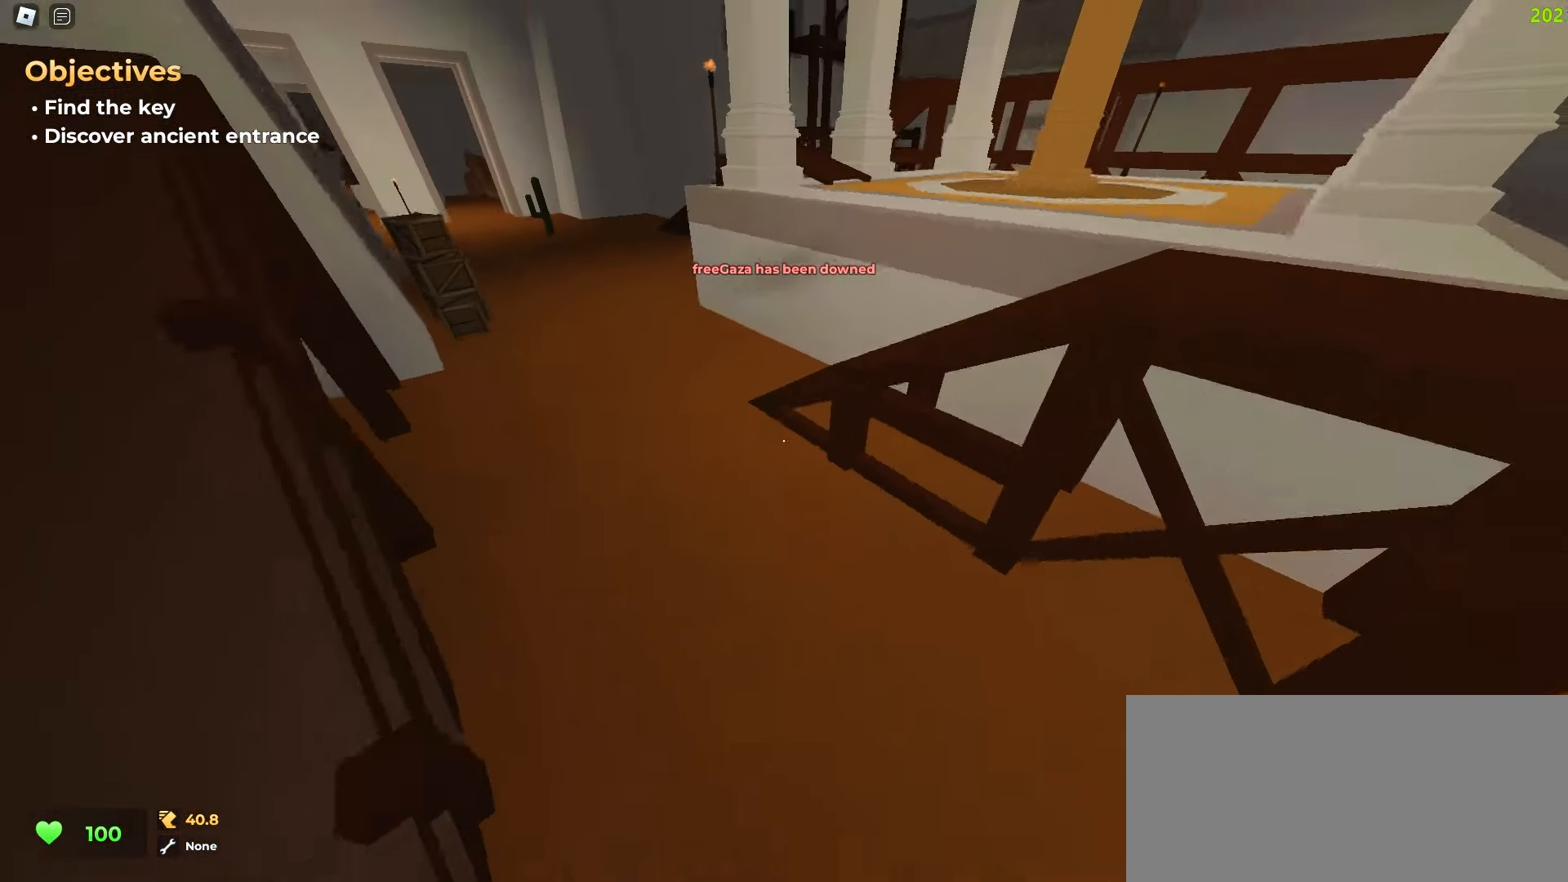
{"keys": ["d", "w"], "mouse": [], "events": [[117, "a", "up"], [467, "d", "down"]]}
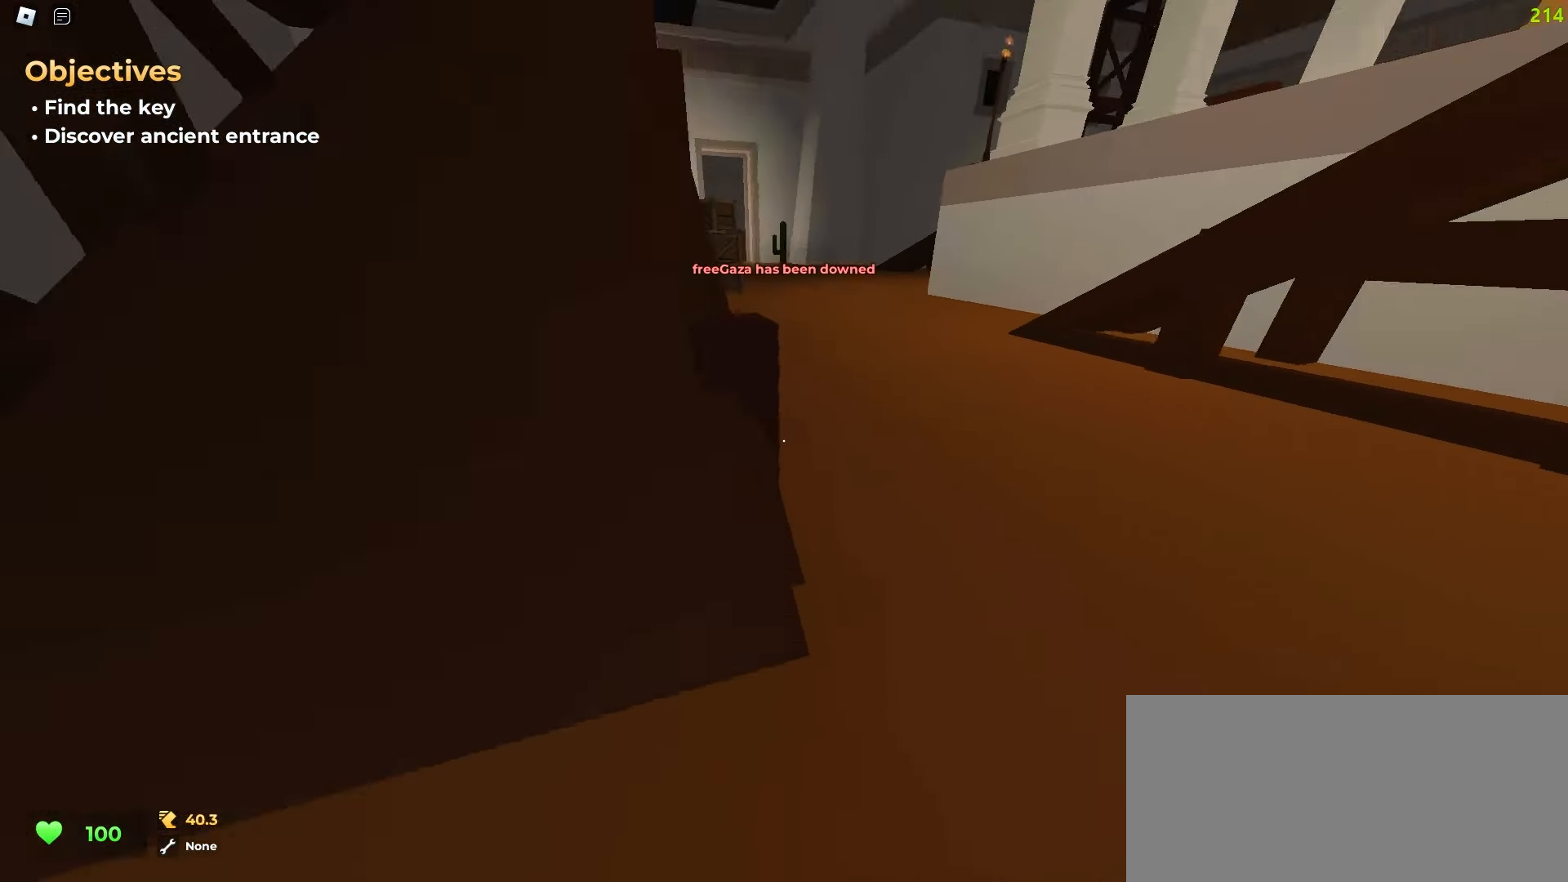
{"keys": ["d", "space", "w"], "mouse": []}
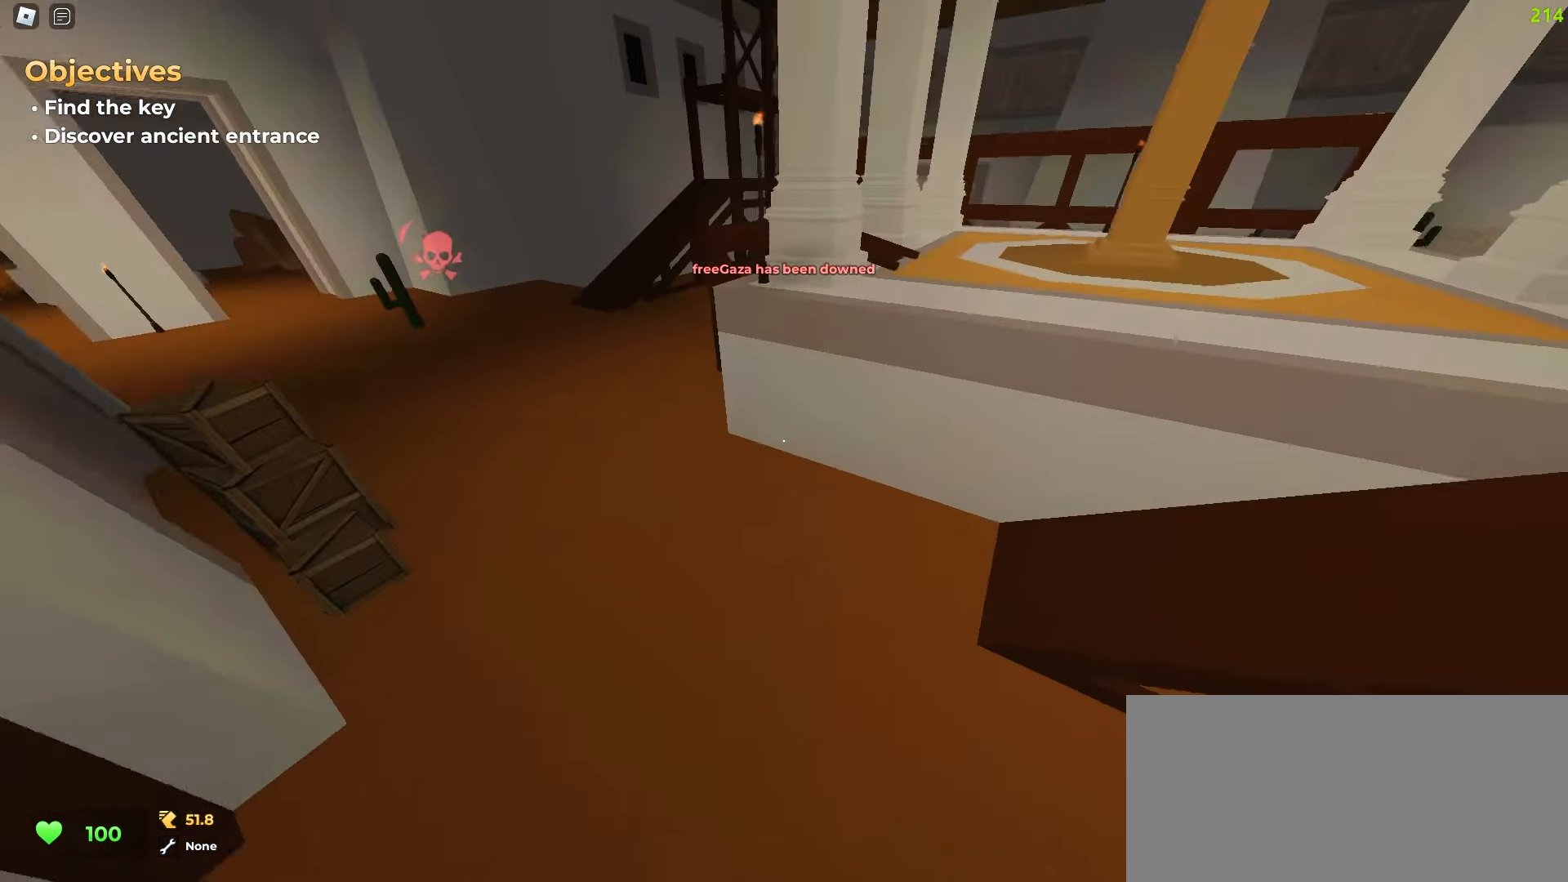
{"keys": ["d", "w"], "mouse": []}
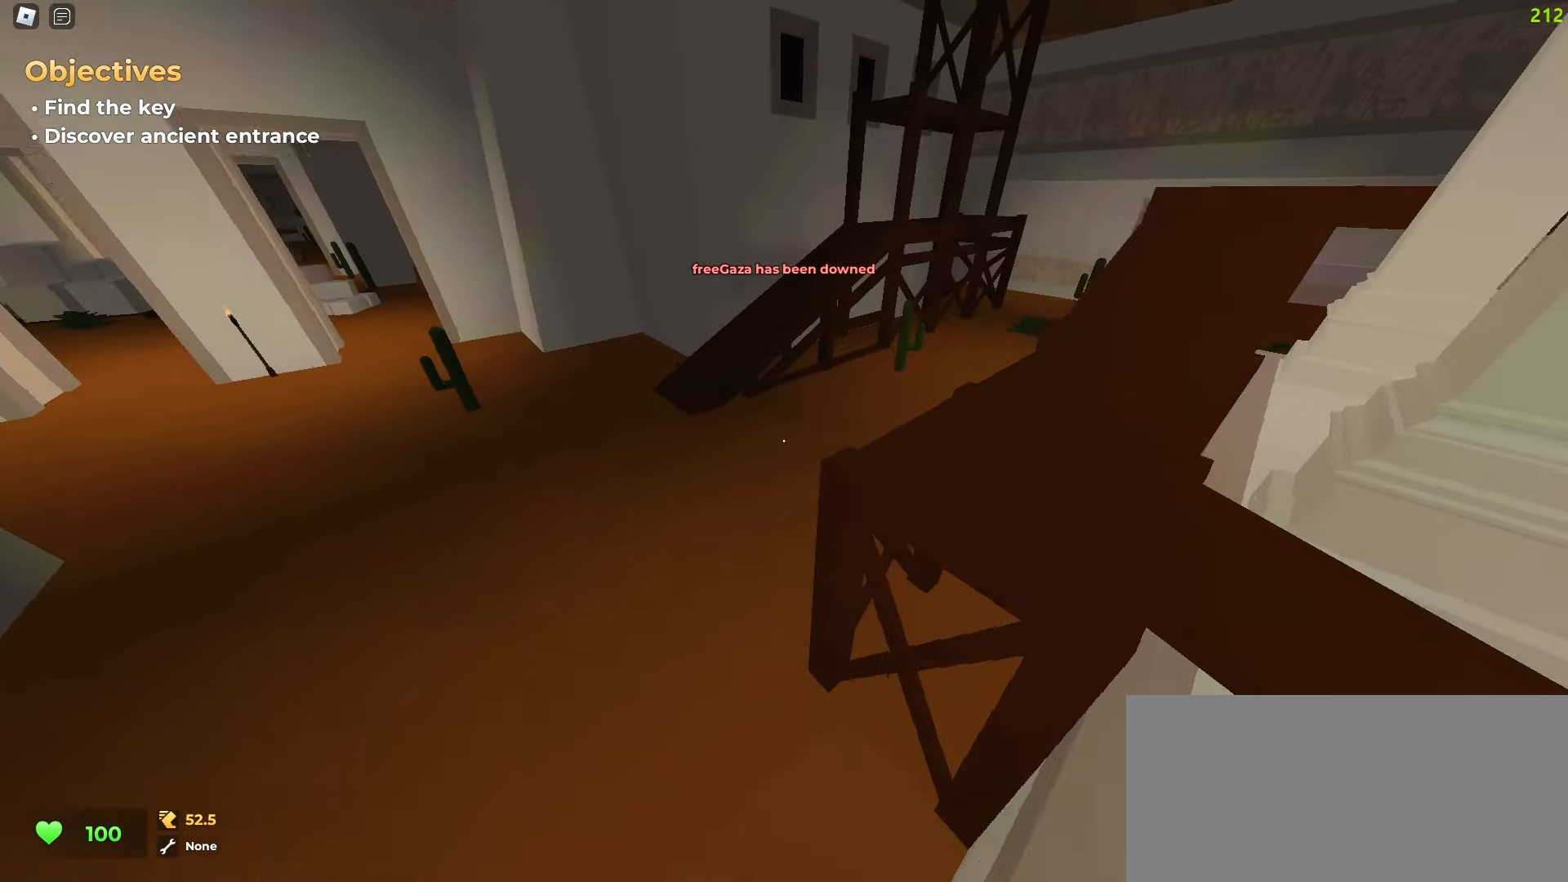
{"keys": ["d", "w"], "mouse": [], "events": [[233, "d", "up"], [250, "a", "down"], [333, "a", "up"], [333, "d", "down"]]}
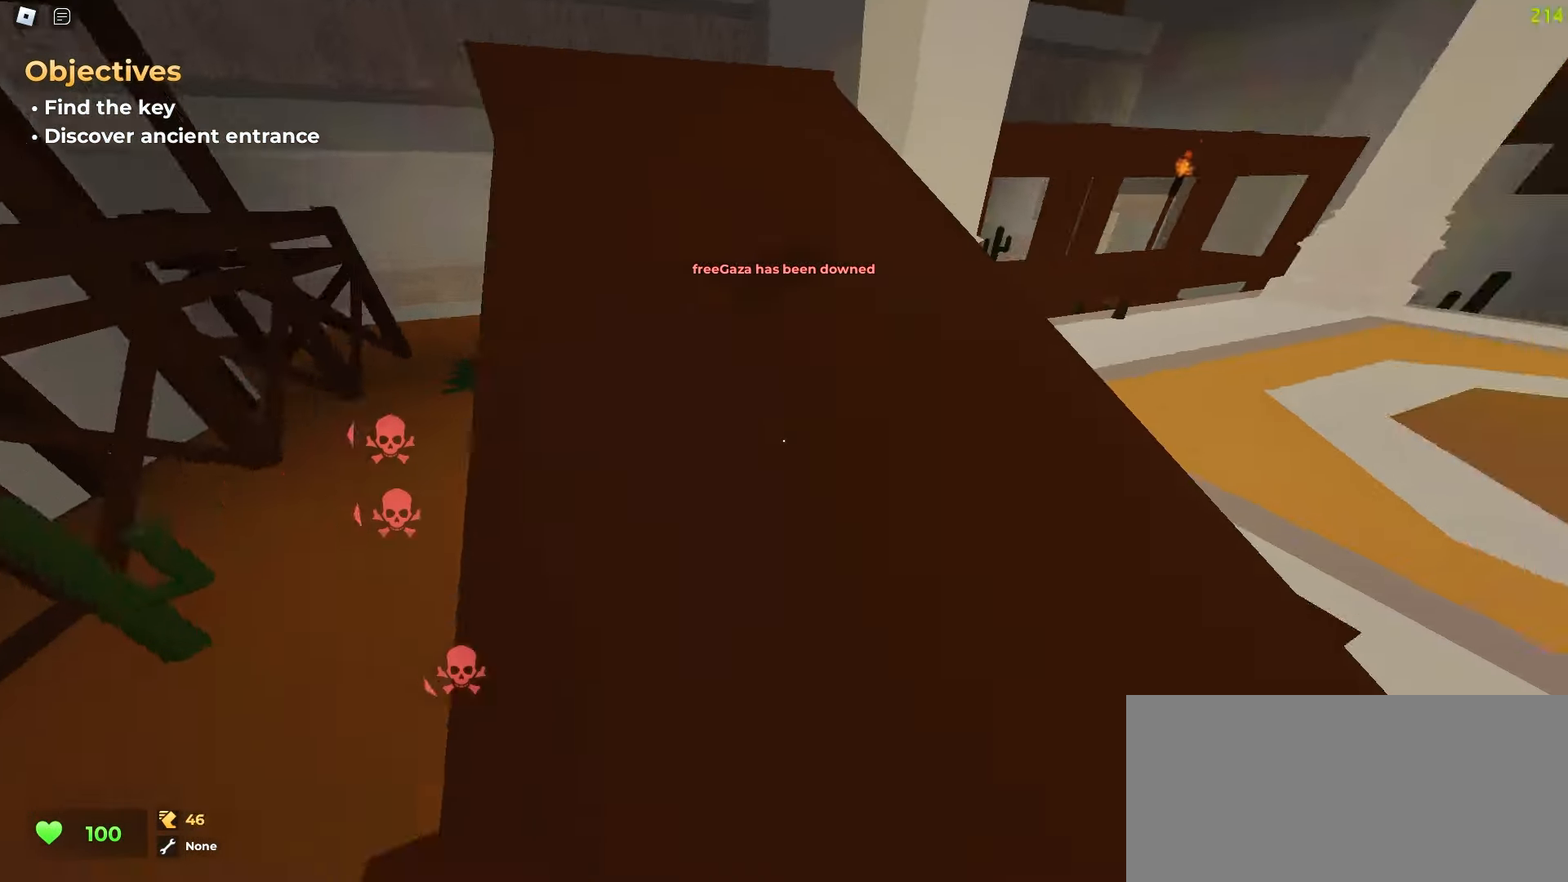
{"keys": ["d", "w"], "mouse": [], "events": [[17, "a", "down"], [17, "d", "up"], [233, "a", "up"], [233, "d", "down"]]}
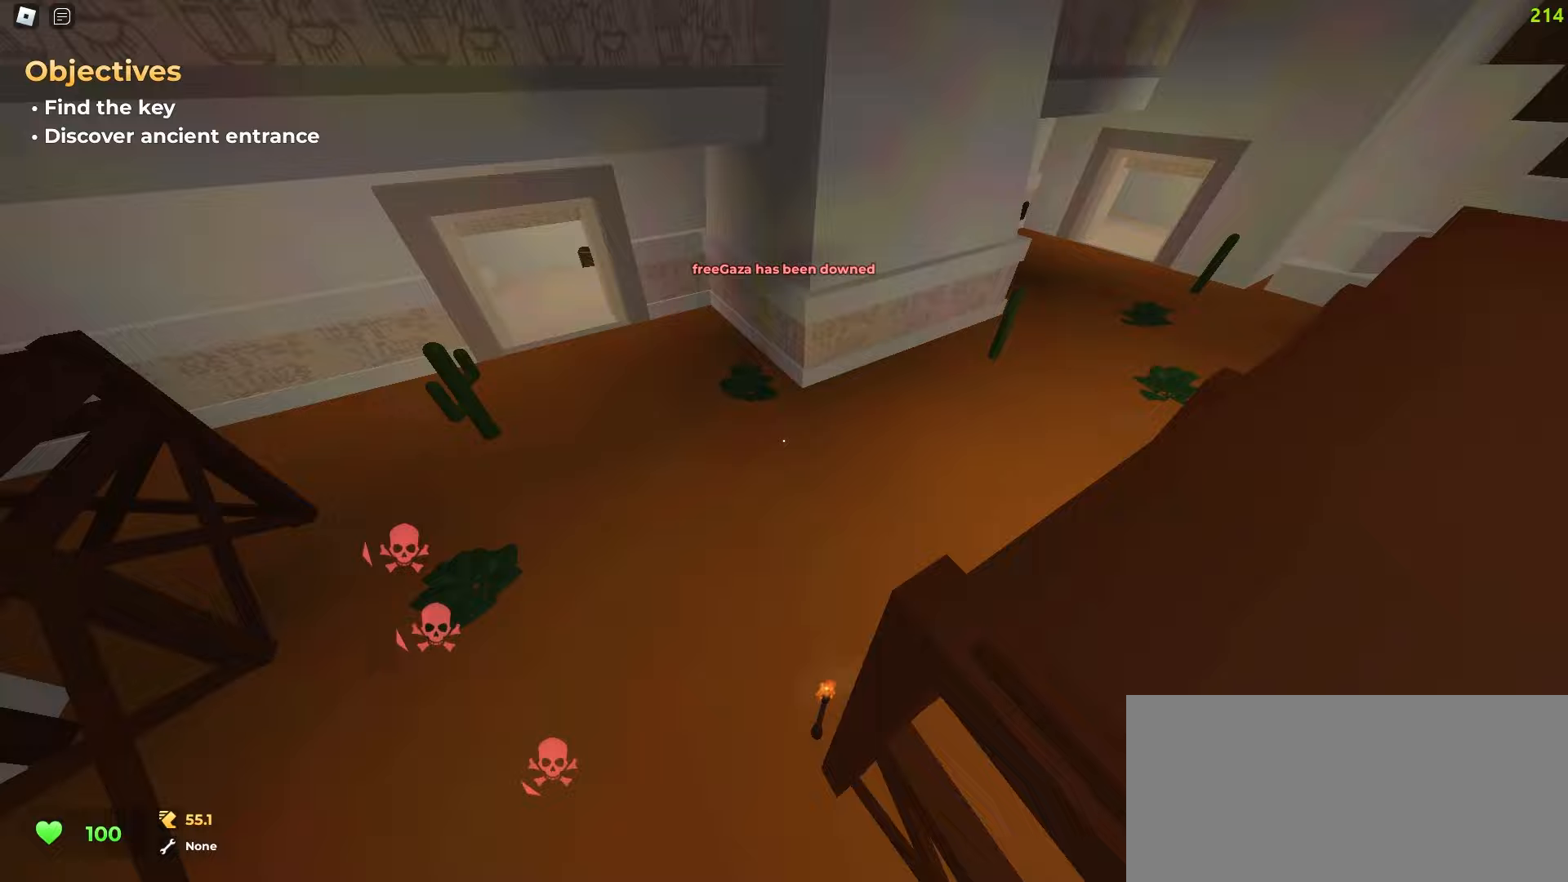
{"keys": ["d", "w"], "mouse": [], "events": [[317, "d", "up"], [450, "d", "down"]]}
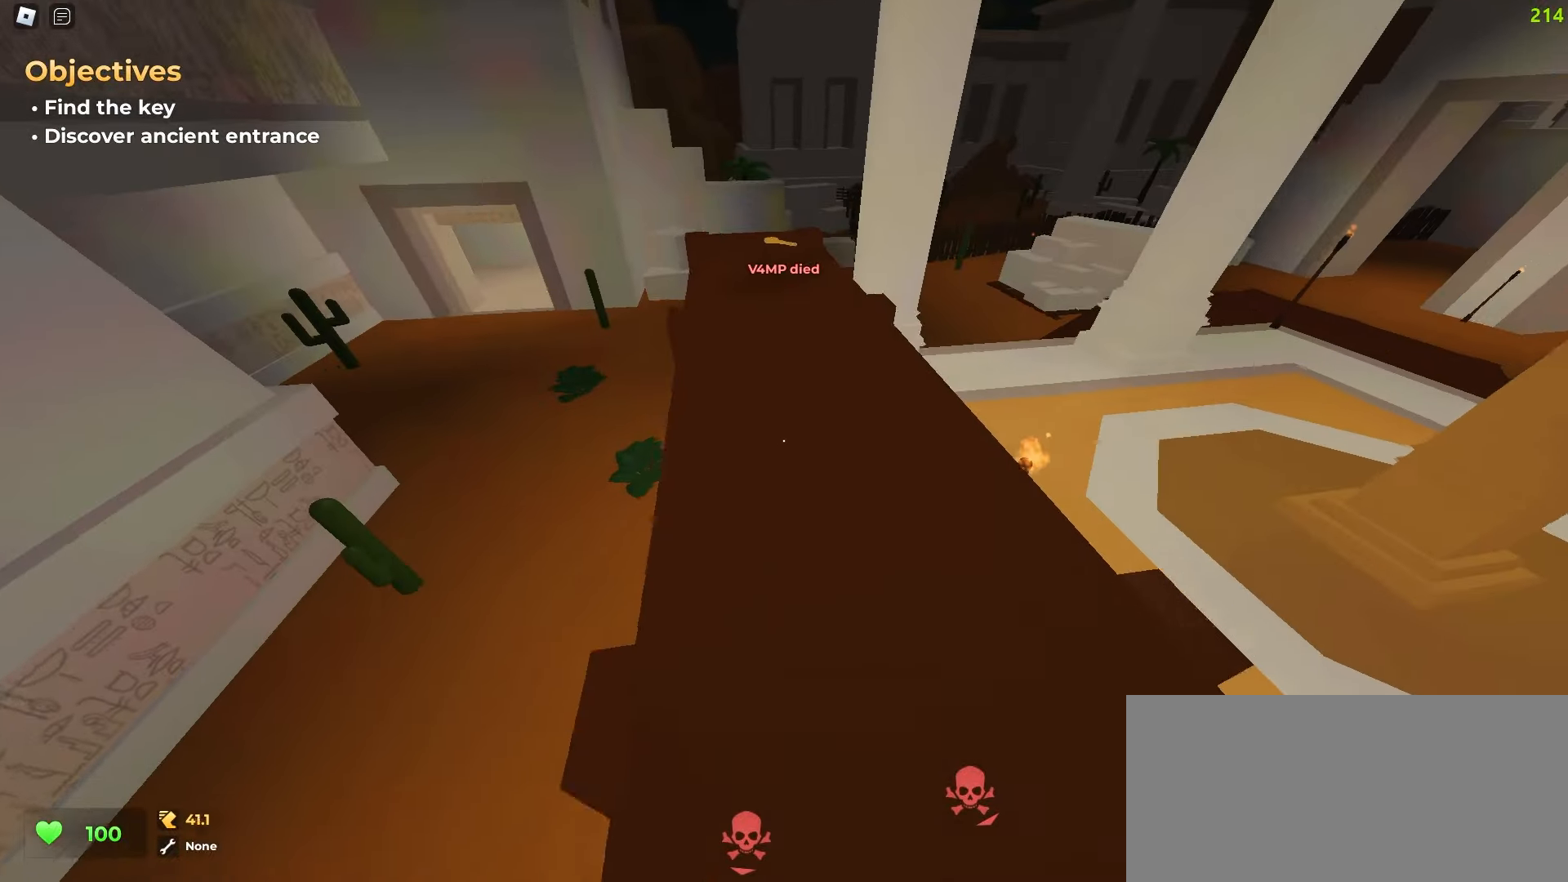
{"keys": ["d", "w"], "mouse": [], "events": [[83, "a", "down"], [83, "d", "up"], [300, "a", "up"], [317, "d", "down"]]}
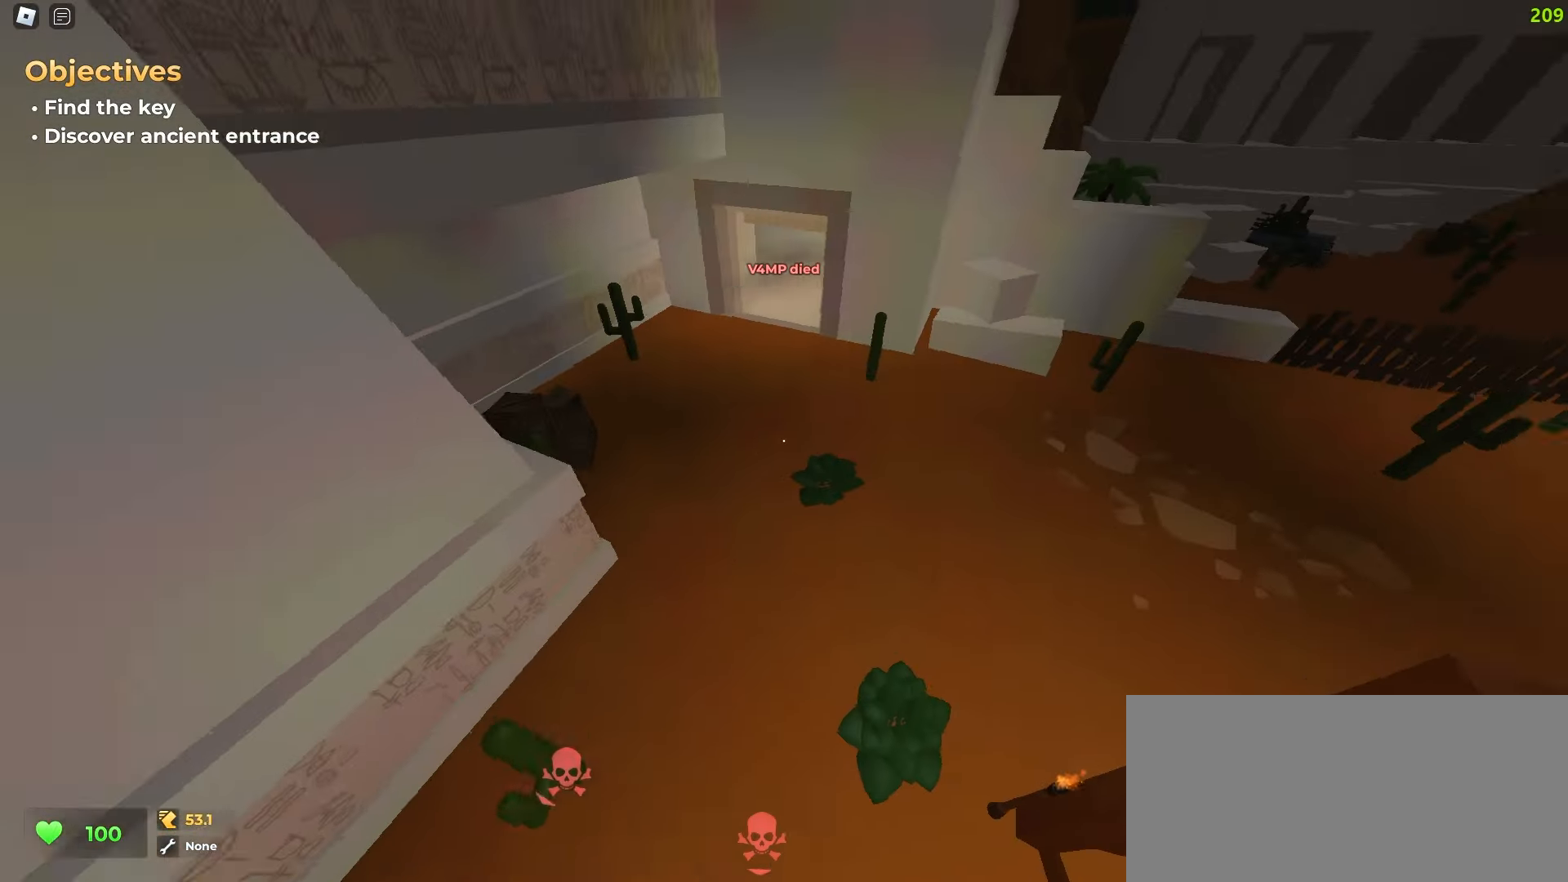
{"keys": ["d", "w"], "mouse": [], "events": []}
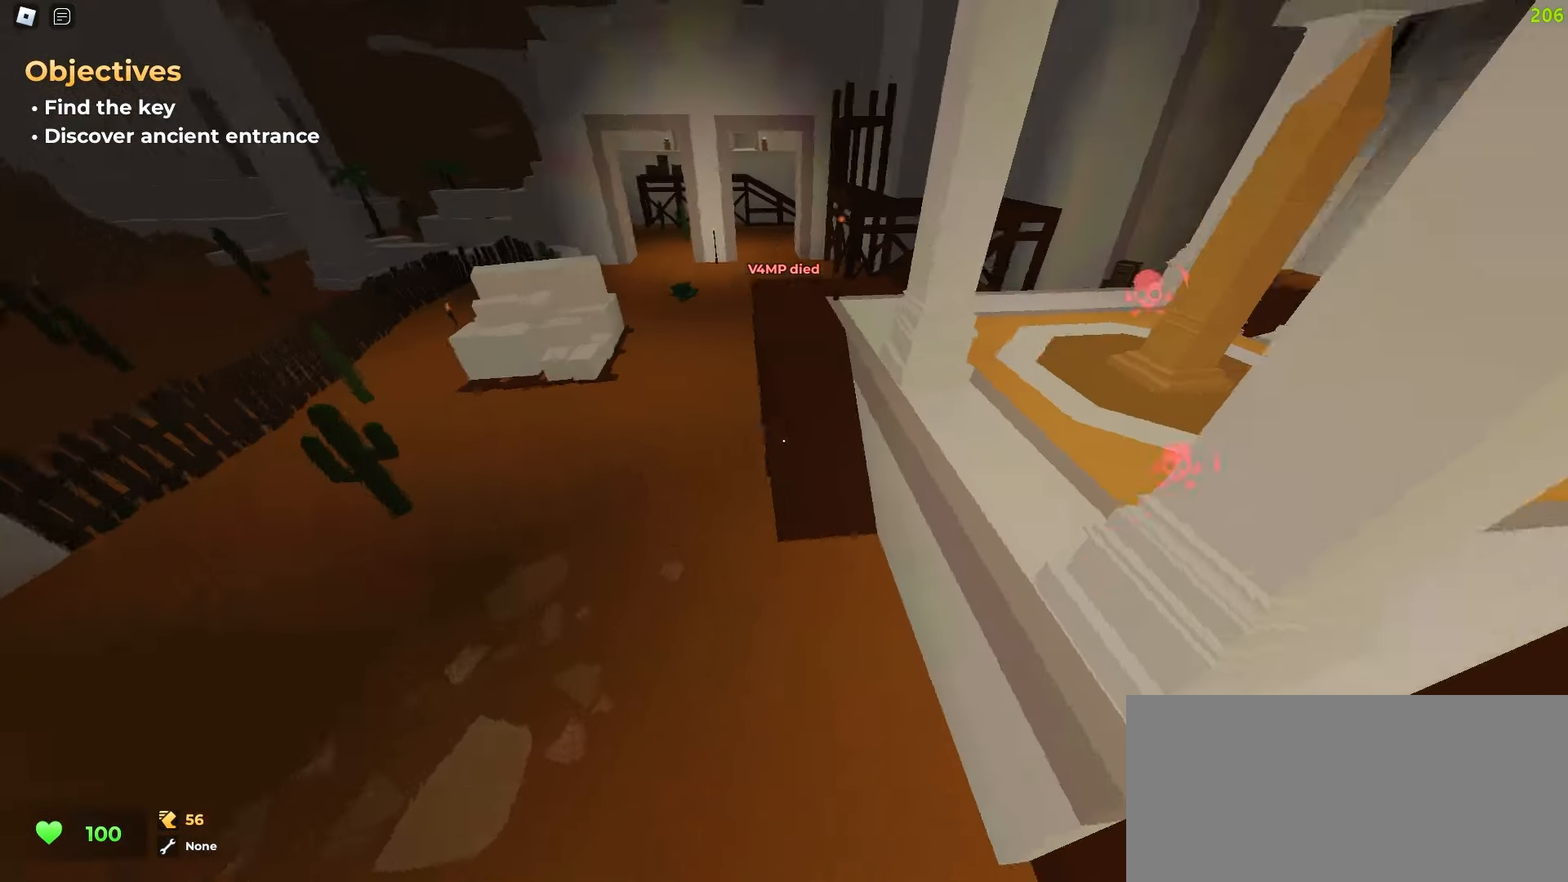
{"keys": ["d", "w"], "mouse": [], "events": []}
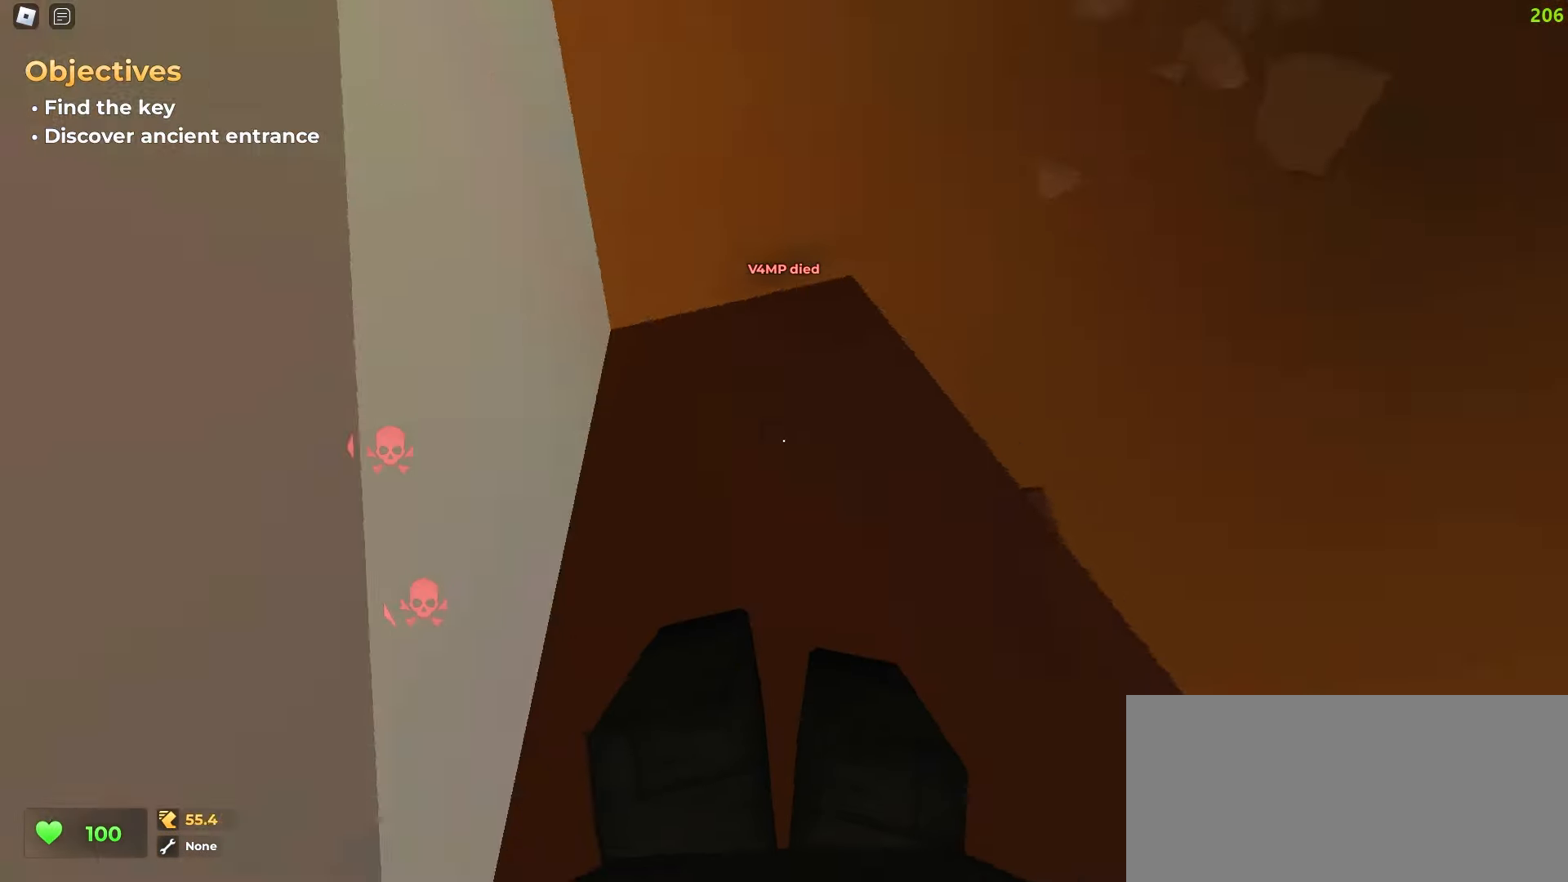
{"keys": ["a", "w"], "mouse": [], "events": [[200, "a", "down"], [200, "d", "up"]]}
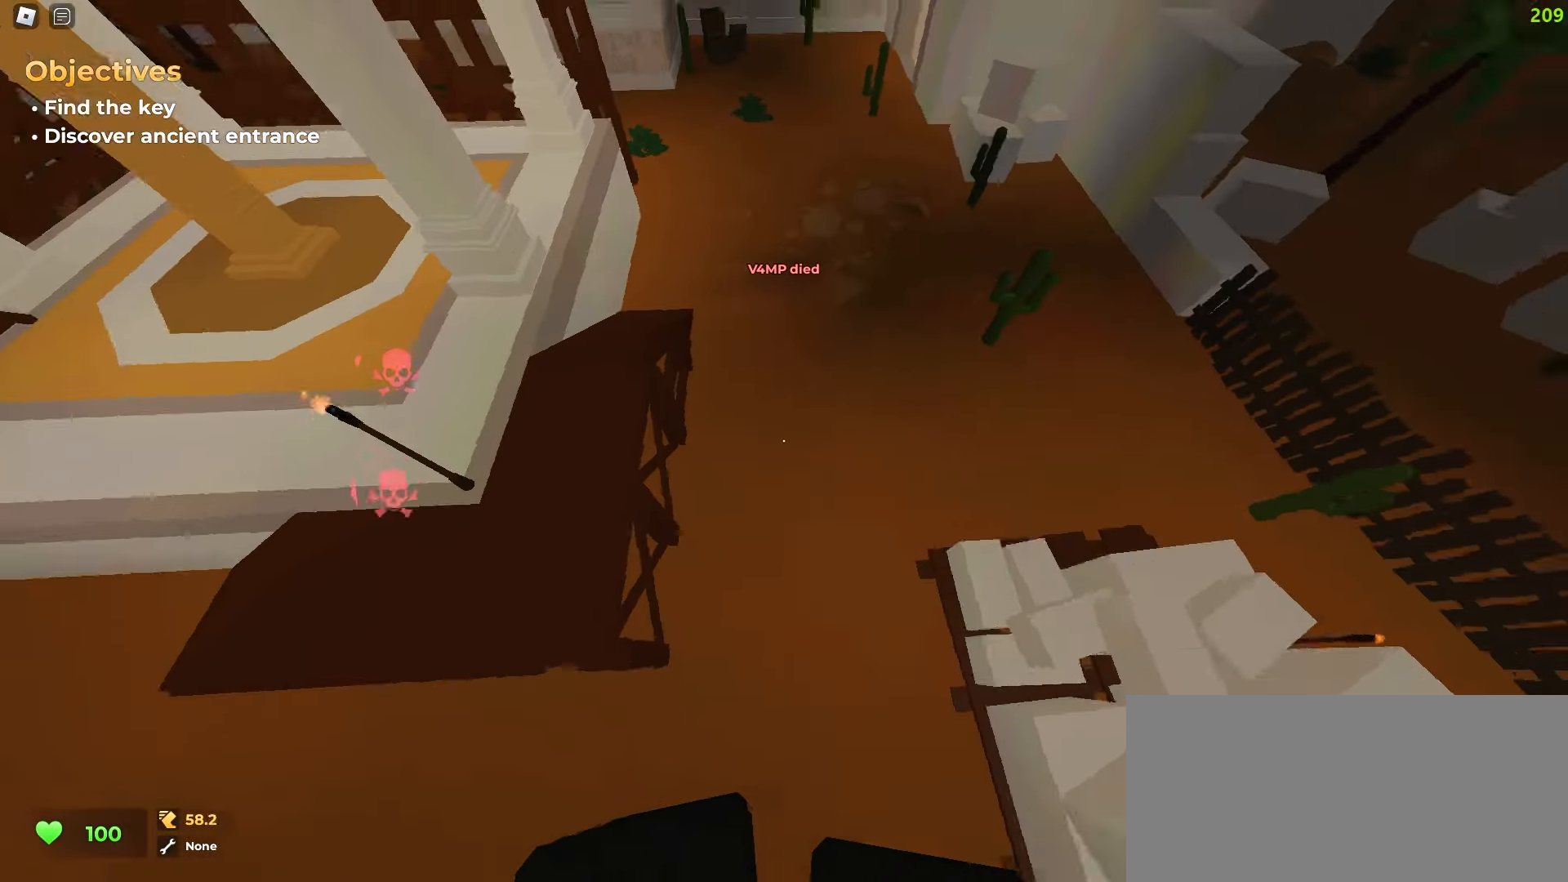
{"keys": ["a", "w"], "mouse": [], "events": []}
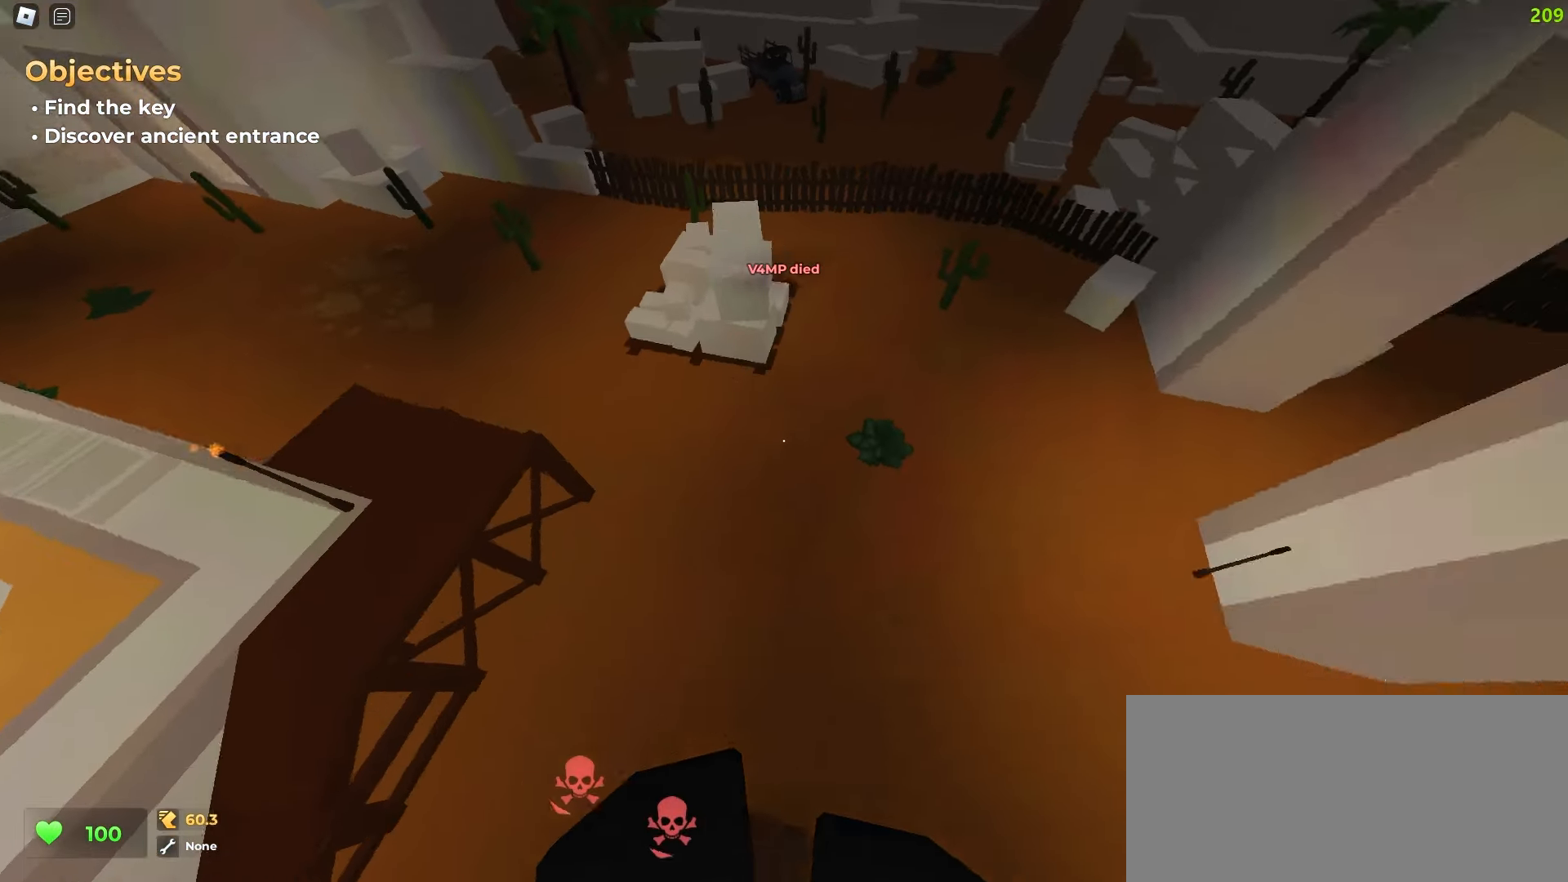
{"keys": ["a", "w"], "mouse": [], "events": []}
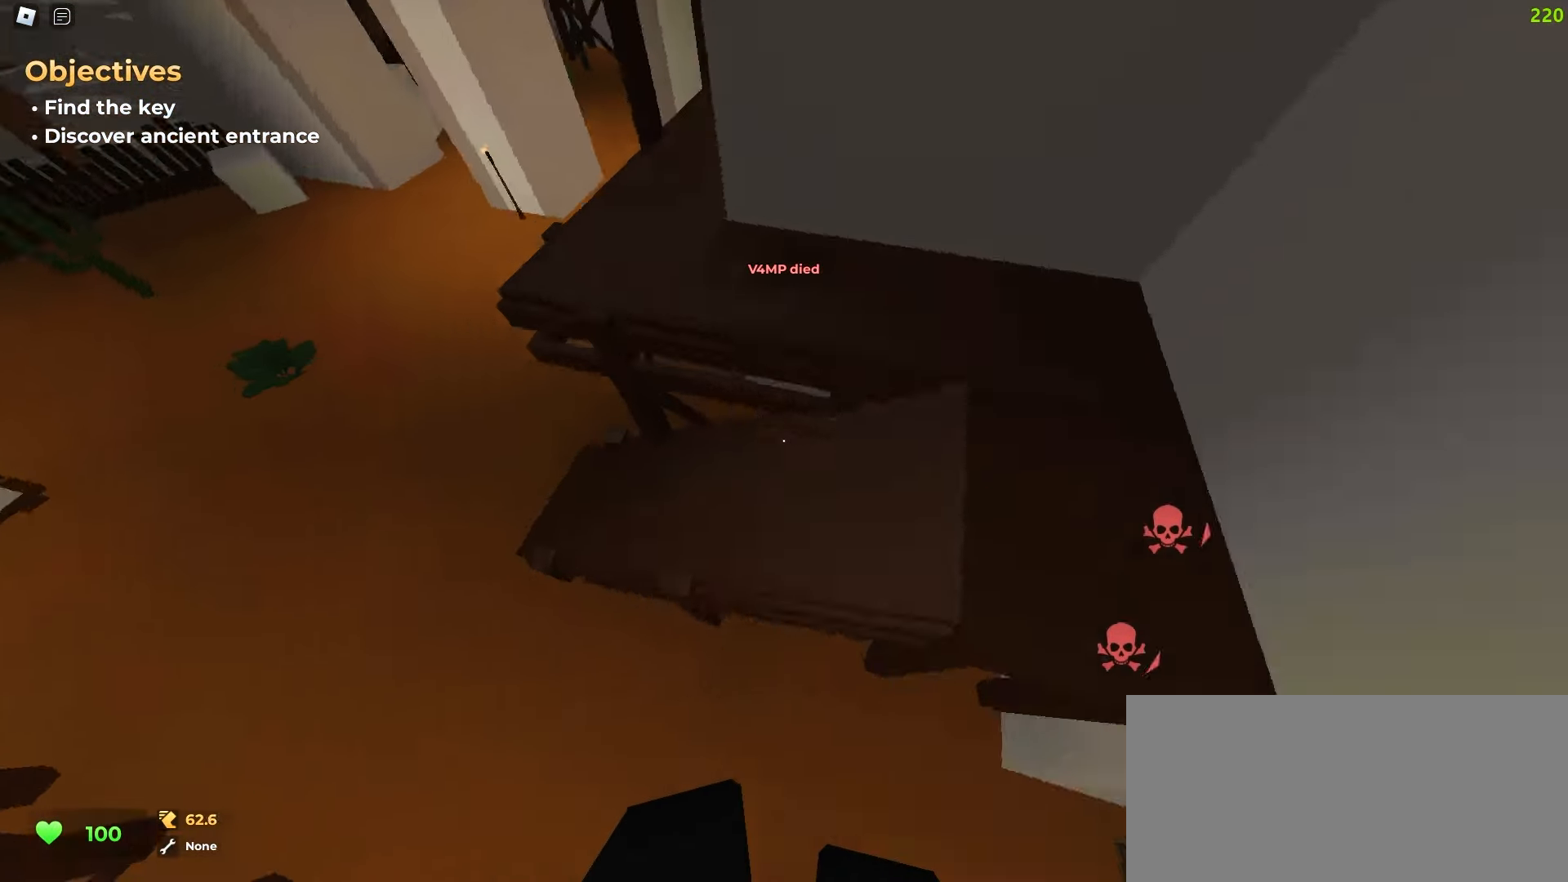
{"keys": ["a", "w"], "mouse": [], "events": []}
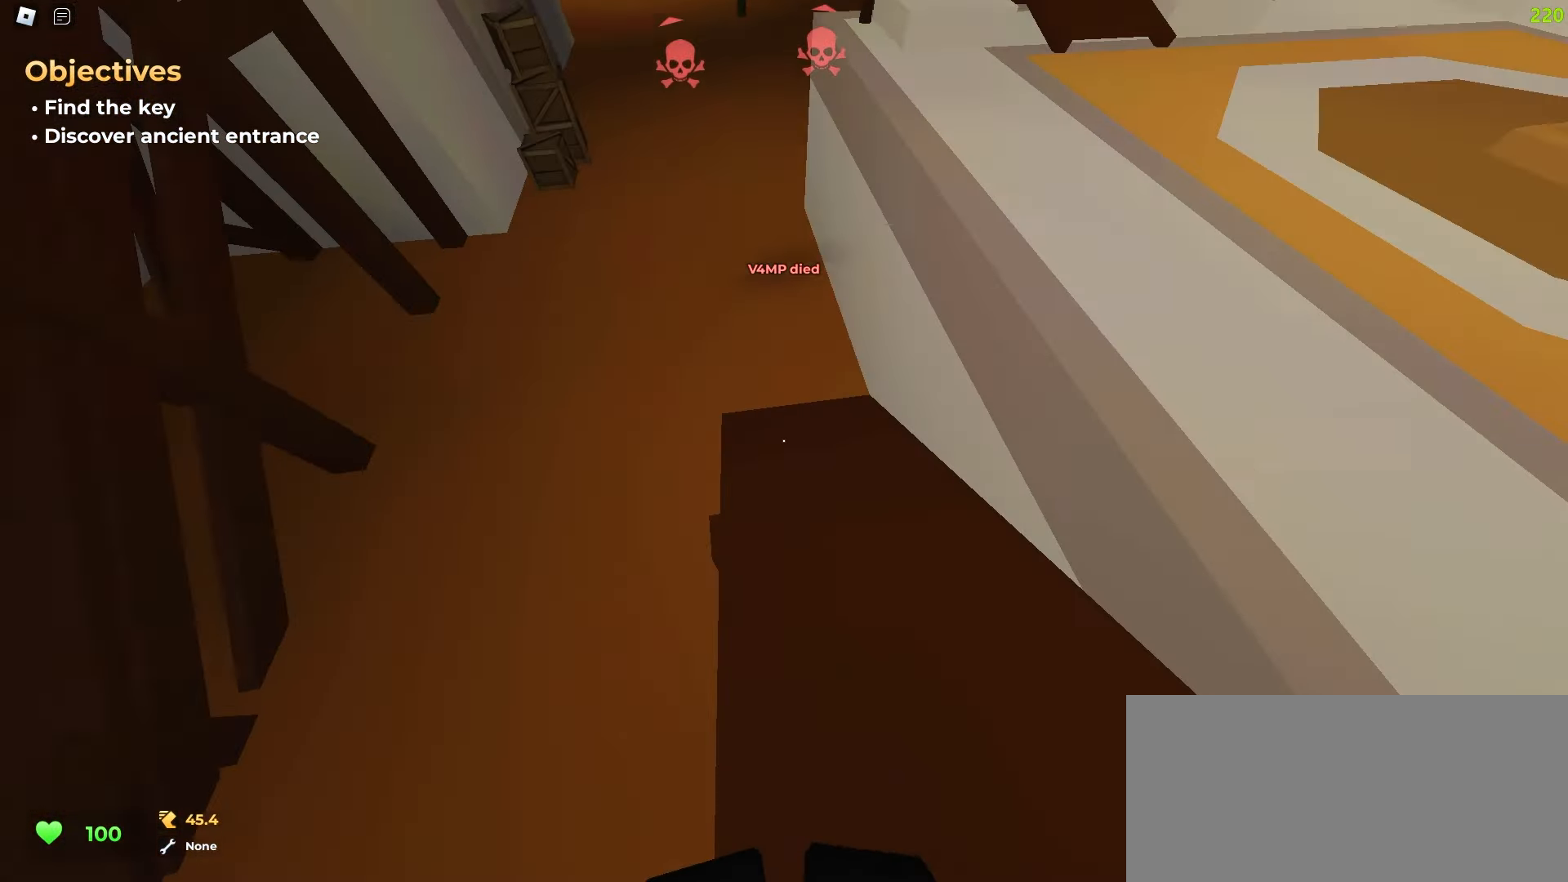
{"keys": ["d", "w"], "mouse": [], "events": [[17, "a", "up"], [33, "d", "down"]]}